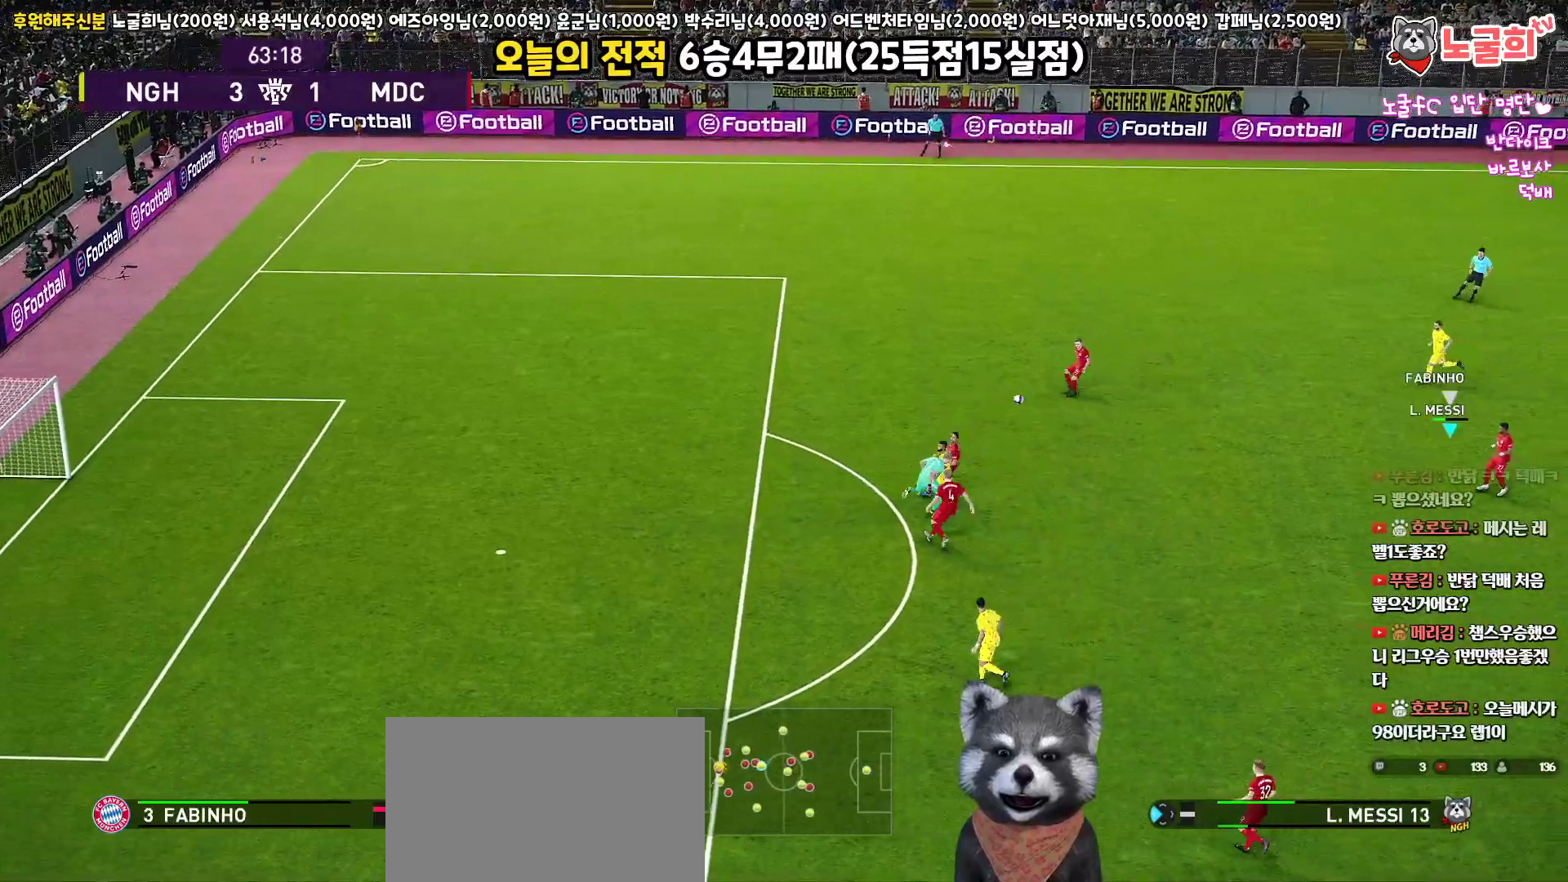
Gameplay with a controller (PlayStation layout); each line is a JSON object with the inputs held at the frame after it. "events" lists button and stick changes between this image and that frame as [ms after this image, input, new state], when the widget could be followed in between.
{"buttons": ["CROSS", "SQUARE", "R1", "R2"], "left_stick": "left", "right_stick": "center"}
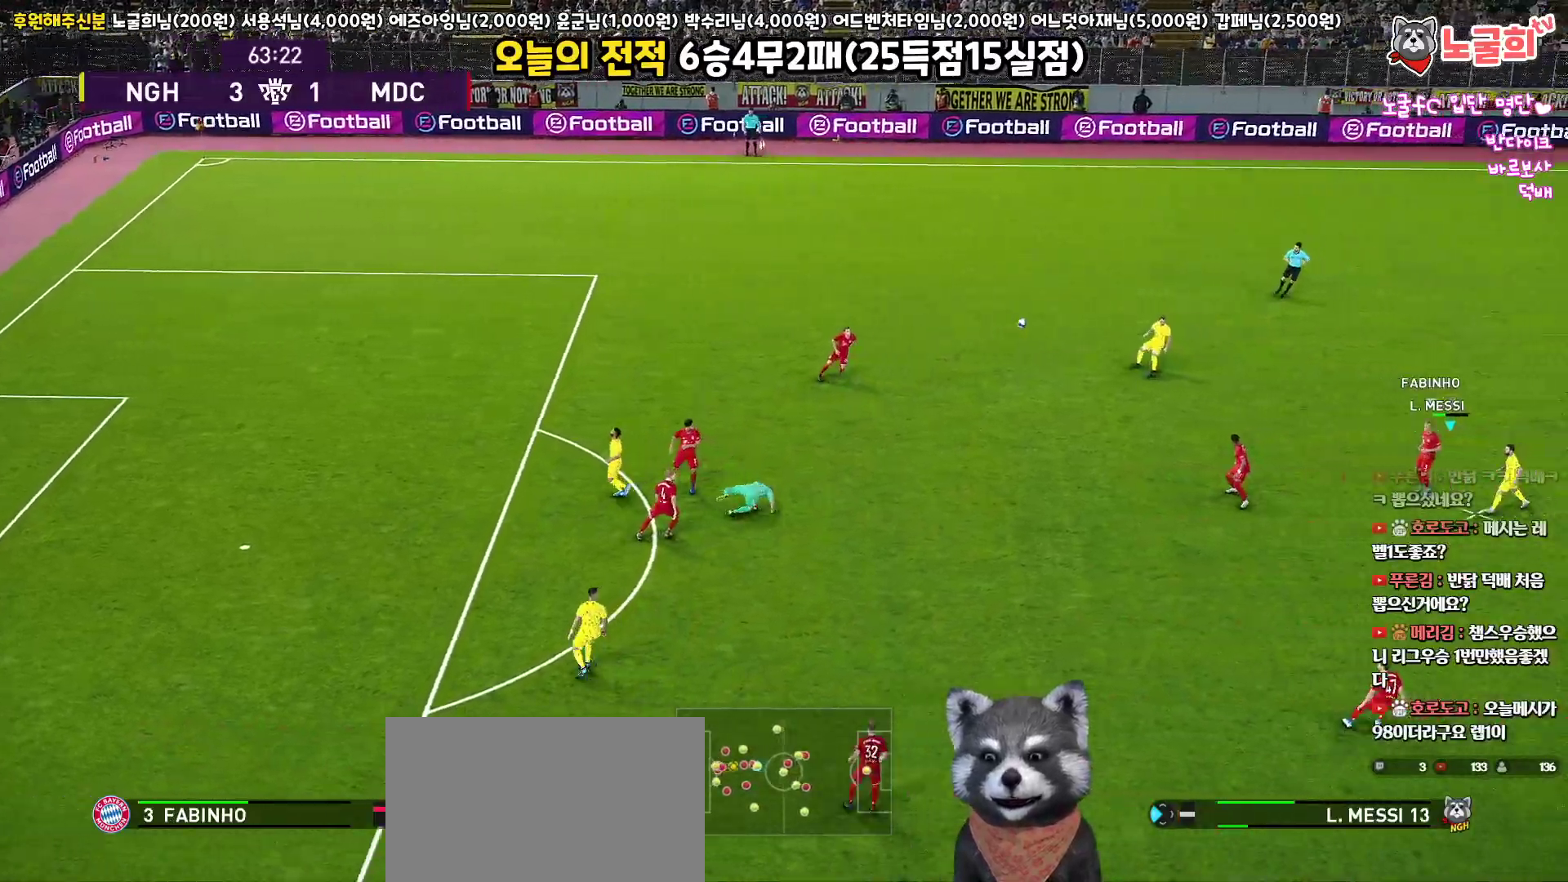
{"buttons": ["R1", "L3"], "left_stick": "up", "right_stick": "center", "events": [[250, "L3", "down"], [250, "left_stick", "up-left"], [300, "R2", "up"], [317, "CROSS", "up"], [317, "SQUARE", "up"], [383, "CROSS", "down"], [400, "left_stick", "up"], [483, "CROSS", "up"]]}
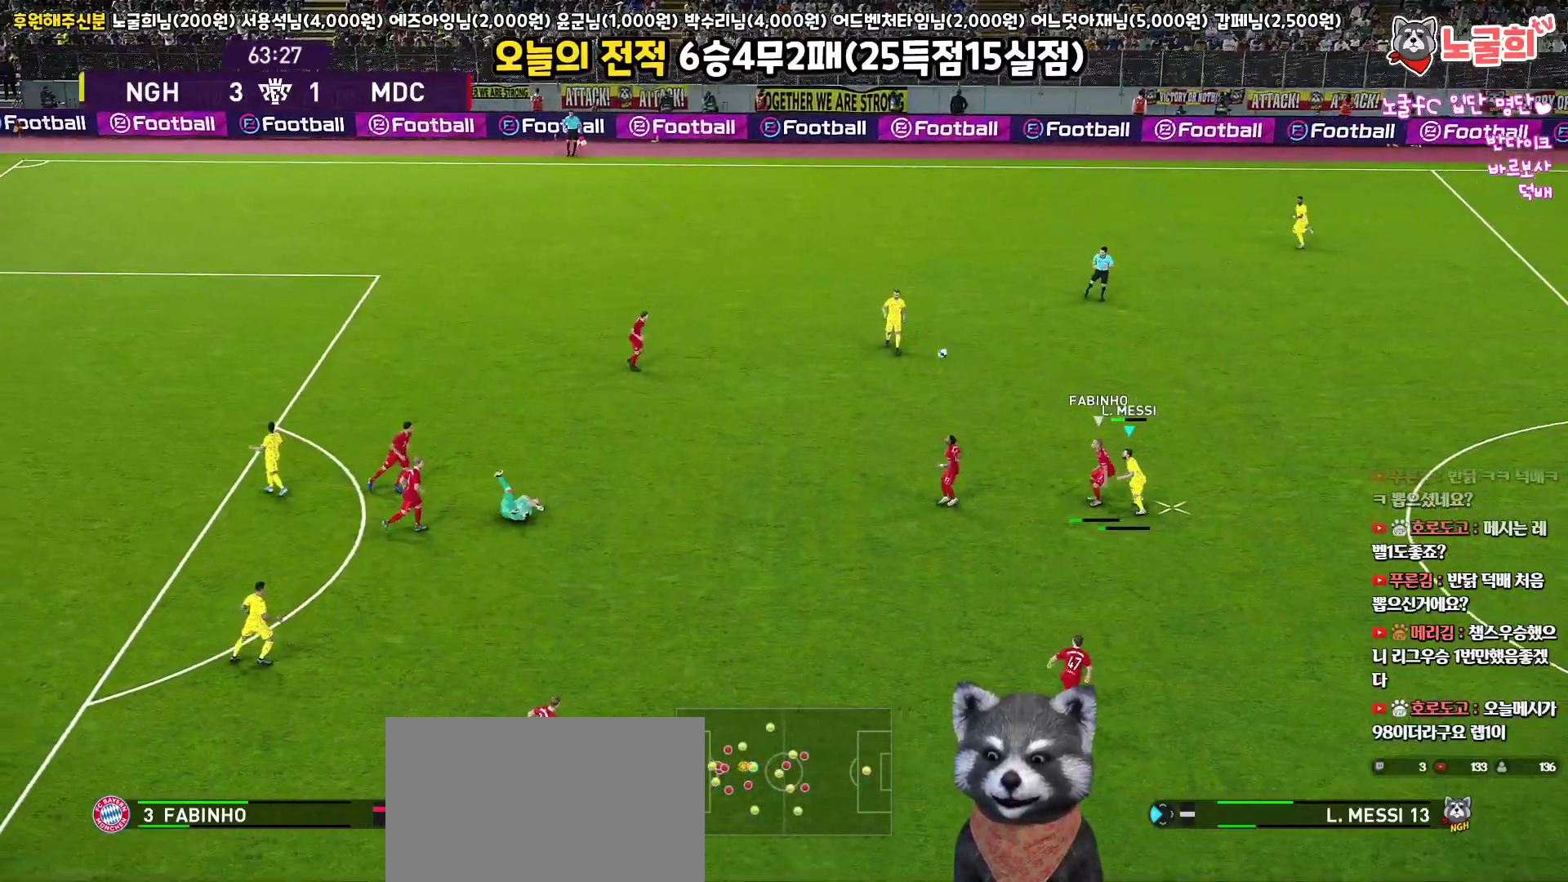
{"buttons": ["R1", "L3"], "left_stick": "up", "right_stick": "center", "events": [[17, "CROSS", "down"], [150, "CROSS", "up"]]}
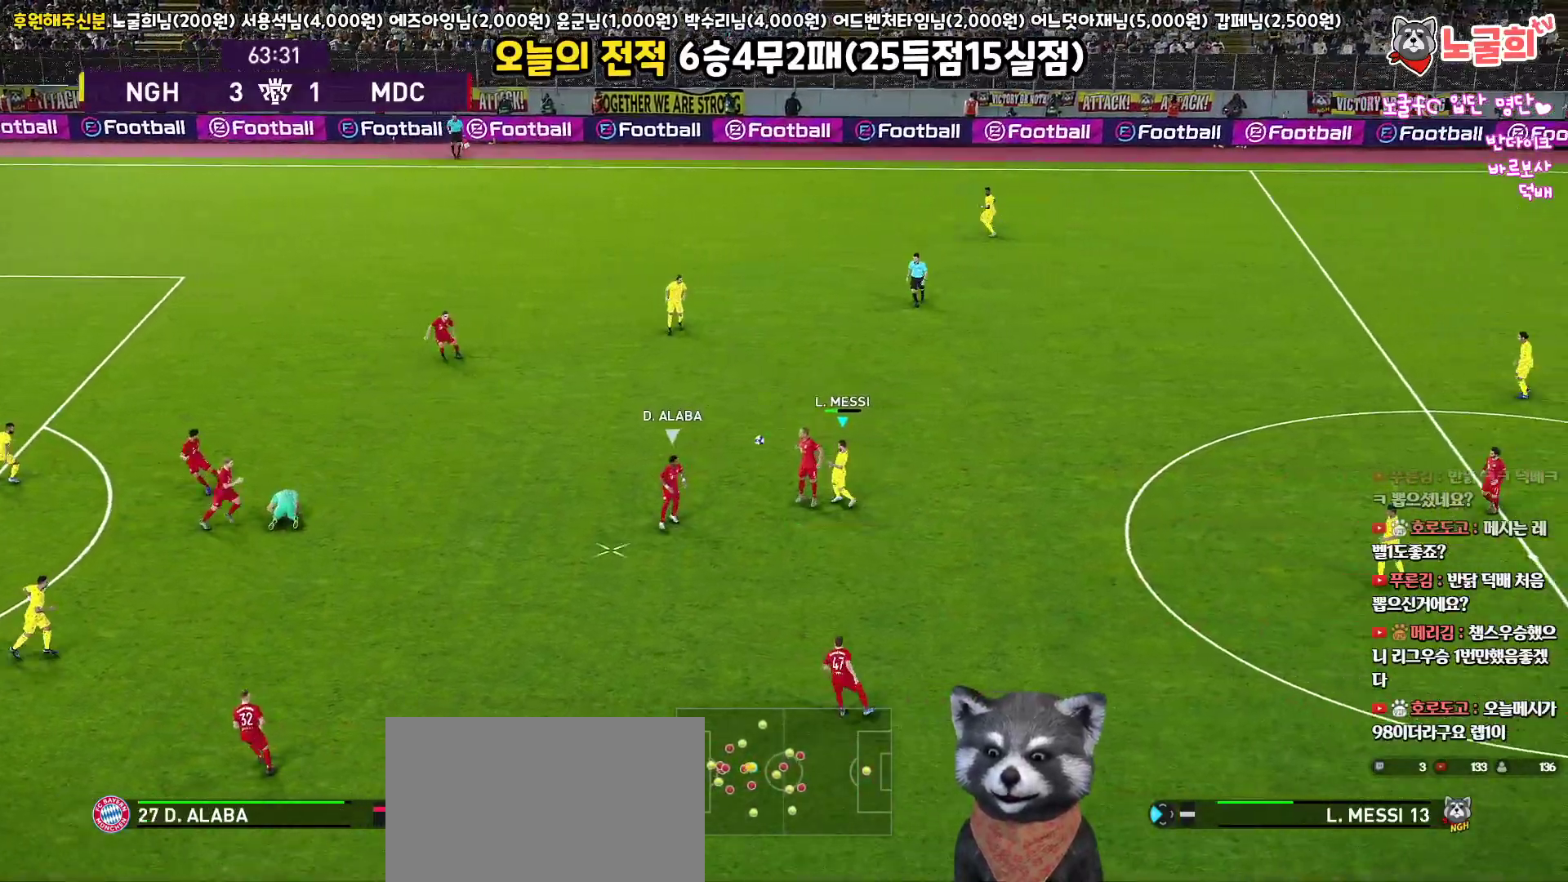
{"buttons": ["R1", "L3"], "left_stick": "down-left", "right_stick": "center", "events": [[67, "L3", "up"], [100, "left_stick", "left"], [150, "L1", "down"], [150, "left_stick", "down-left"], [200, "L3", "down"], [400, "L1", "up"]]}
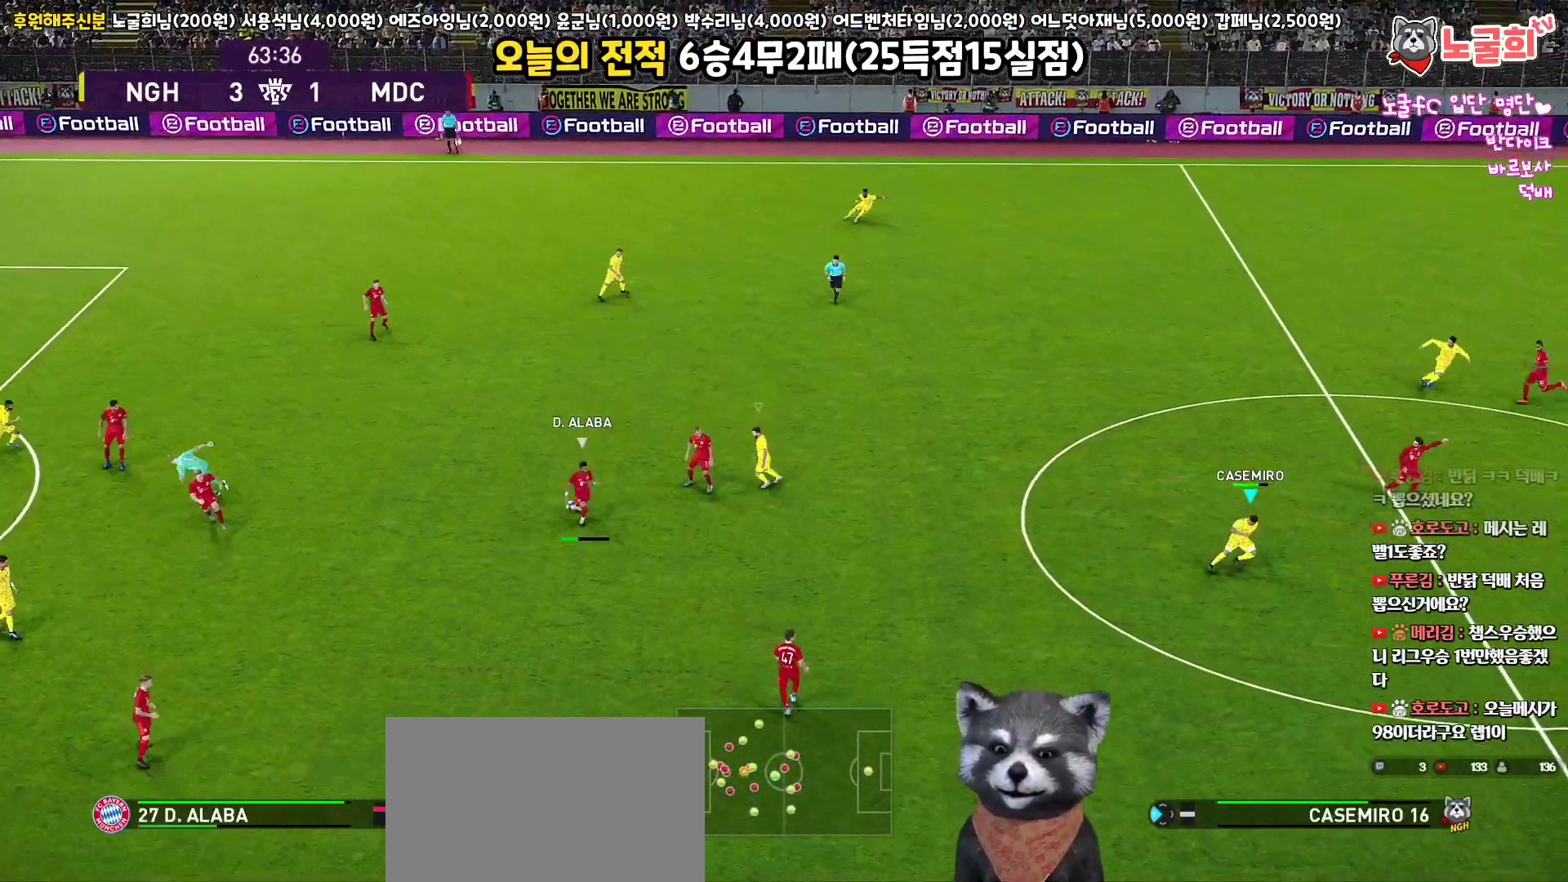
{"buttons": ["R1", "R2", "L3"], "left_stick": "down-left", "right_stick": "center", "events": [[67, "R2", "down"], [133, "L1", "down"], [367, "L1", "up"]]}
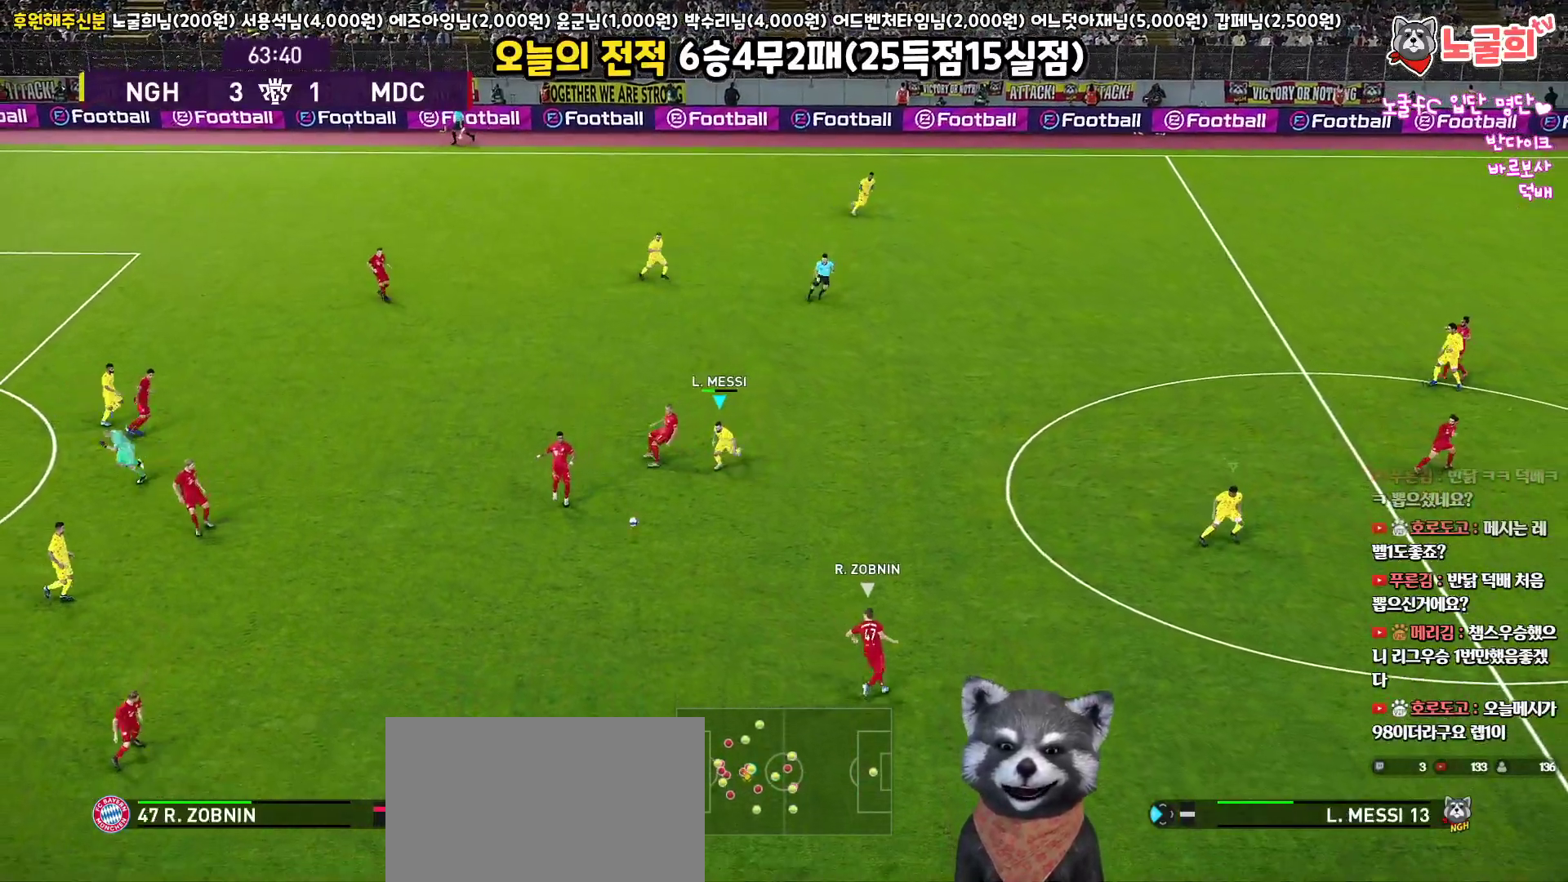
{"buttons": ["R1", "R2", "L3"], "left_stick": "down-left", "right_stick": "center", "events": [[33, "L1", "down"], [233, "L1", "up"]]}
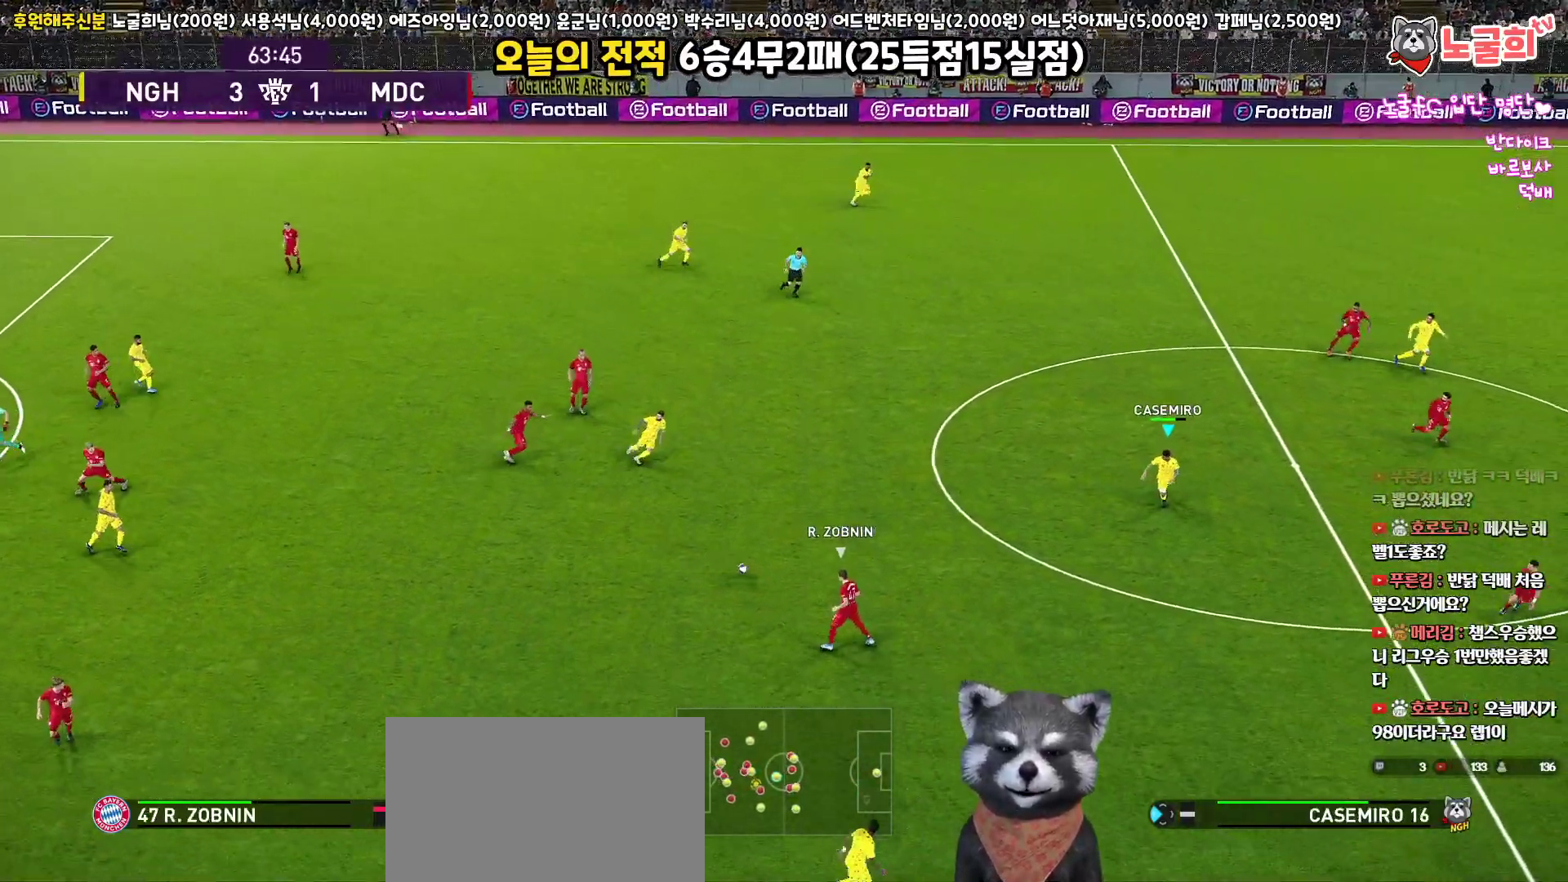
{"buttons": ["R1", "R2", "L3"], "left_stick": "down", "right_stick": "center", "events": [[300, "left_stick", "down"]]}
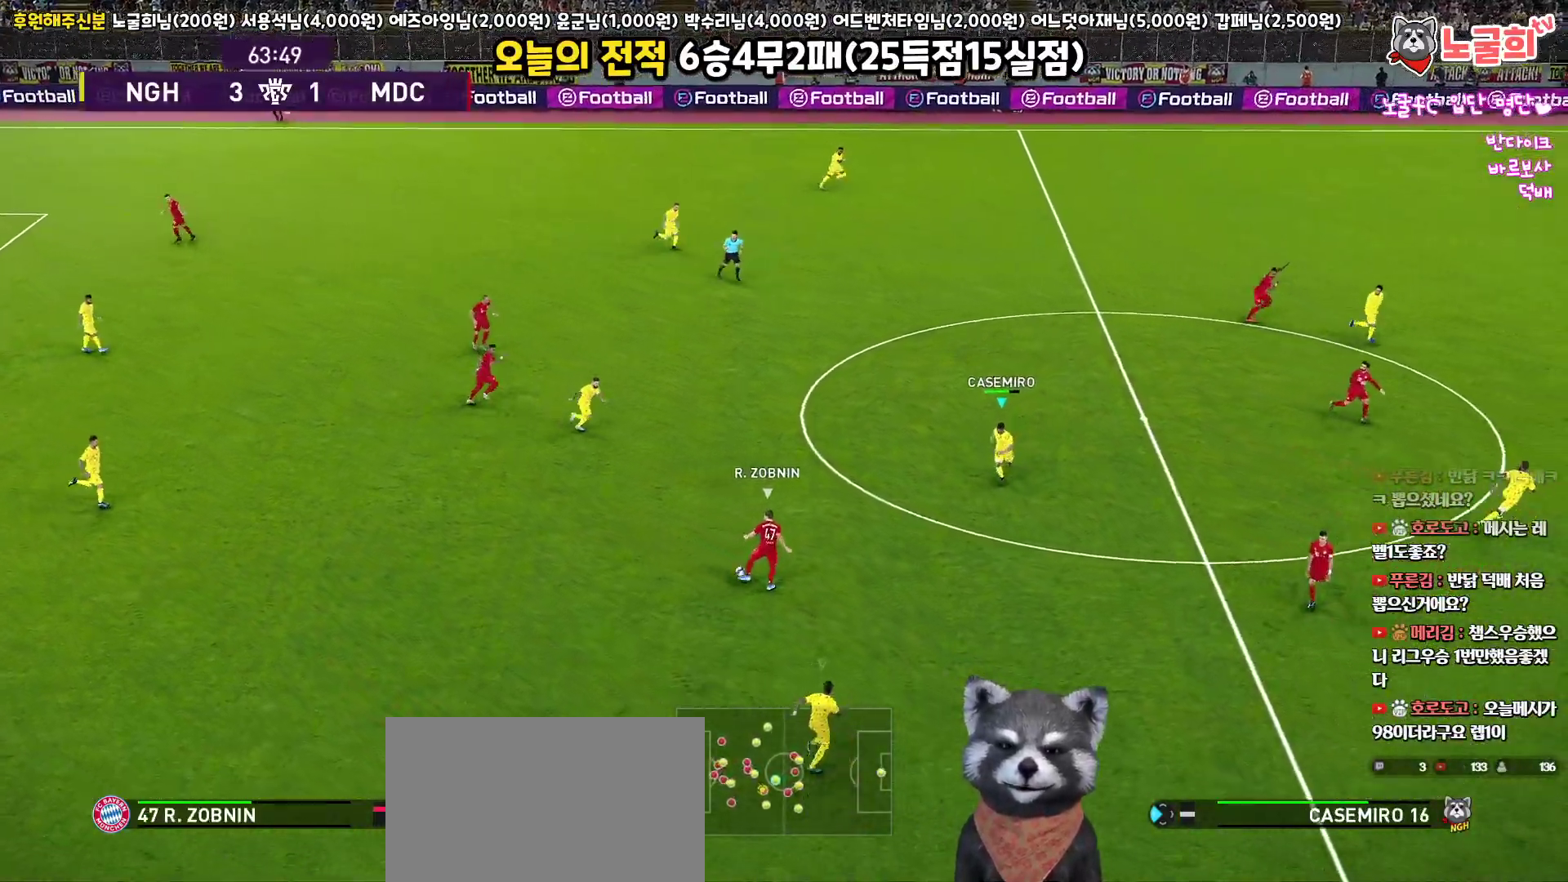
{"buttons": ["R1", "R2", "L3"], "left_stick": "right", "right_stick": "center", "events": [[17, "left_stick", "down-right"], [383, "left_stick", "right"]]}
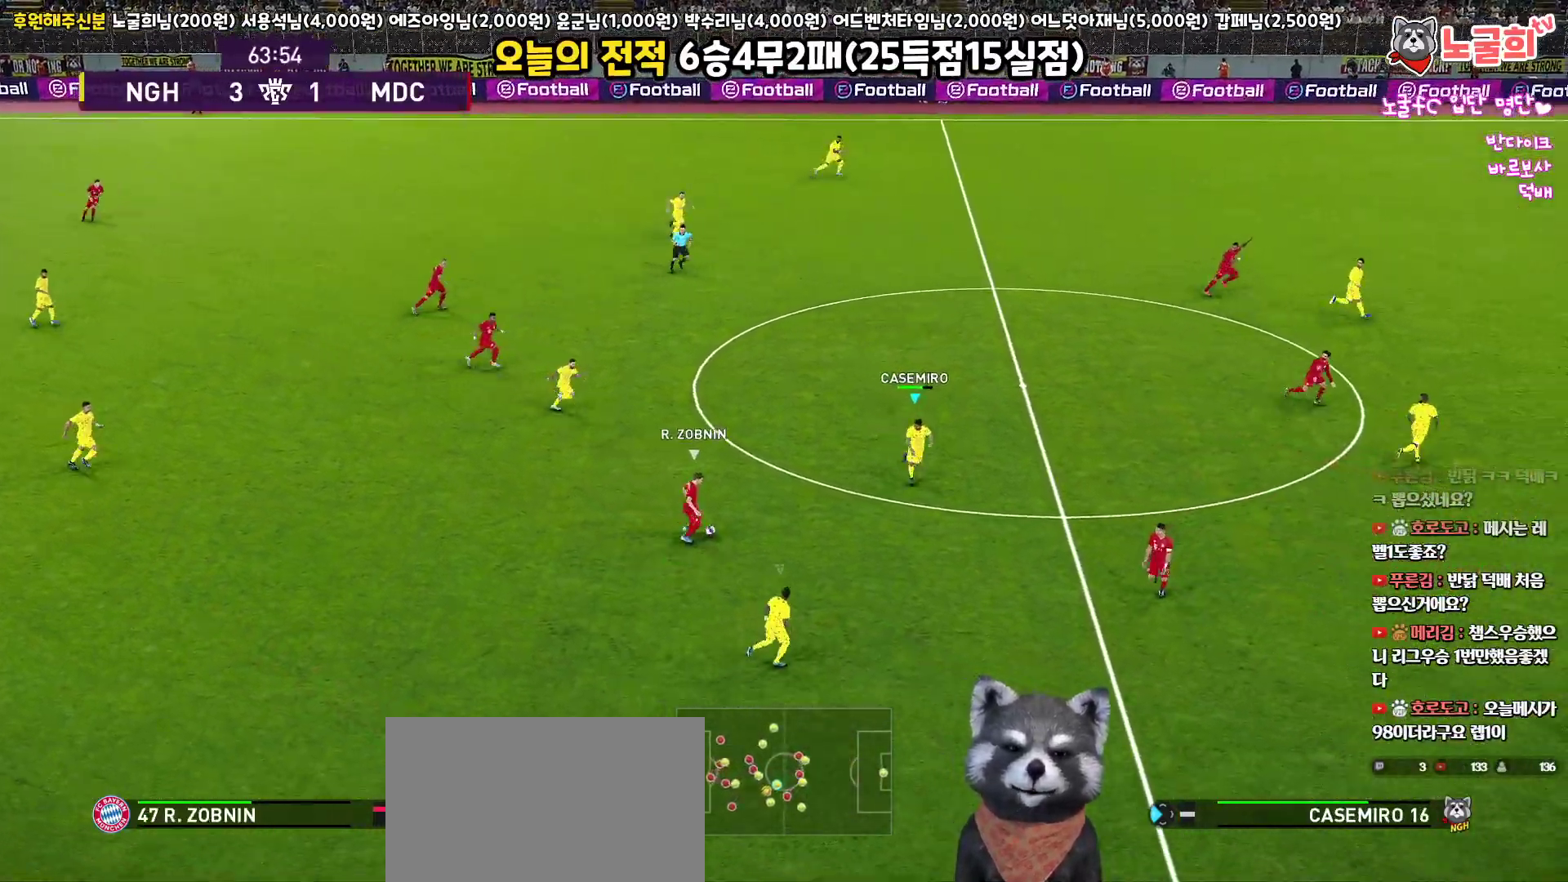
{"buttons": ["R1", "R2", "L3"], "left_stick": "right", "right_stick": "center", "events": []}
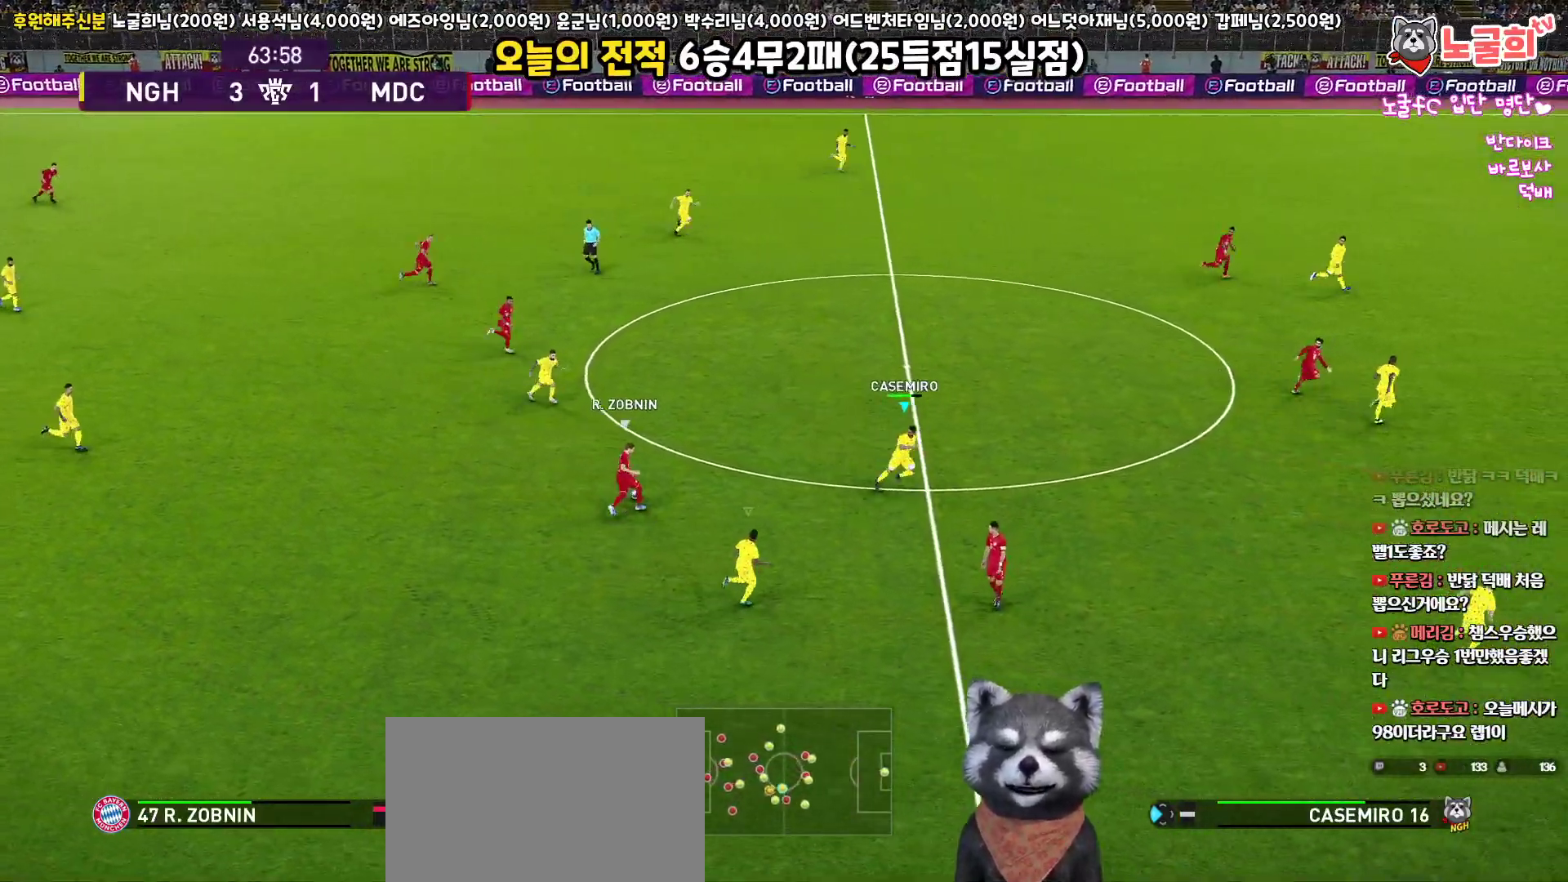
{"buttons": ["R1", "R2", "L3"], "left_stick": "up-right", "right_stick": "center", "events": [[50, "left_stick", "up-right"]]}
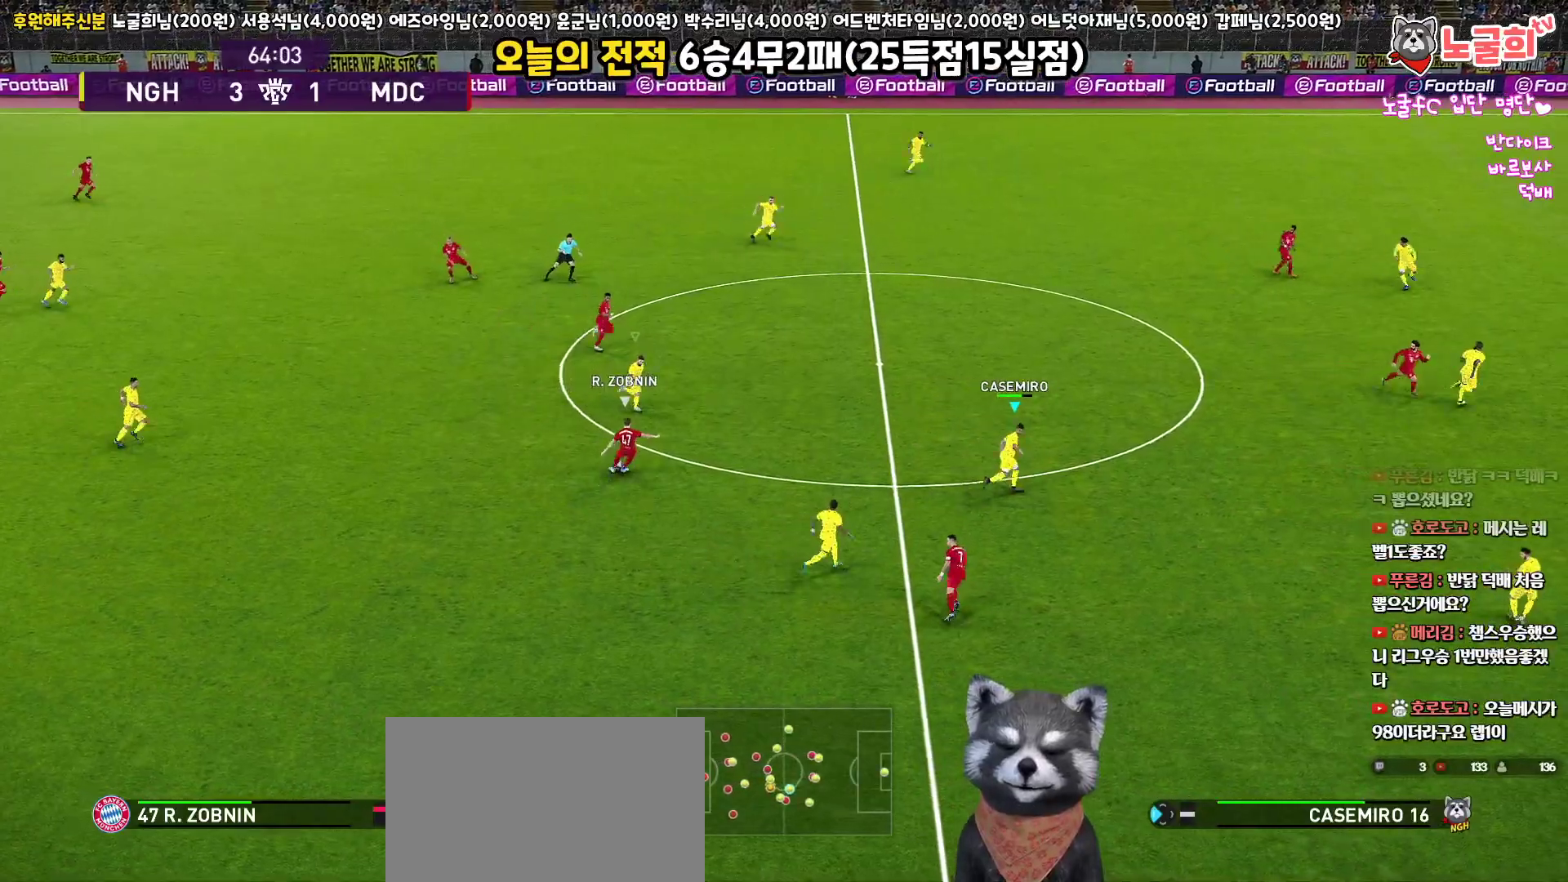
{"buttons": ["SQUARE", "R1", "R2", "L3"], "left_stick": "up", "right_stick": "center", "events": [[167, "SQUARE", "down"], [267, "left_stick", "up"]]}
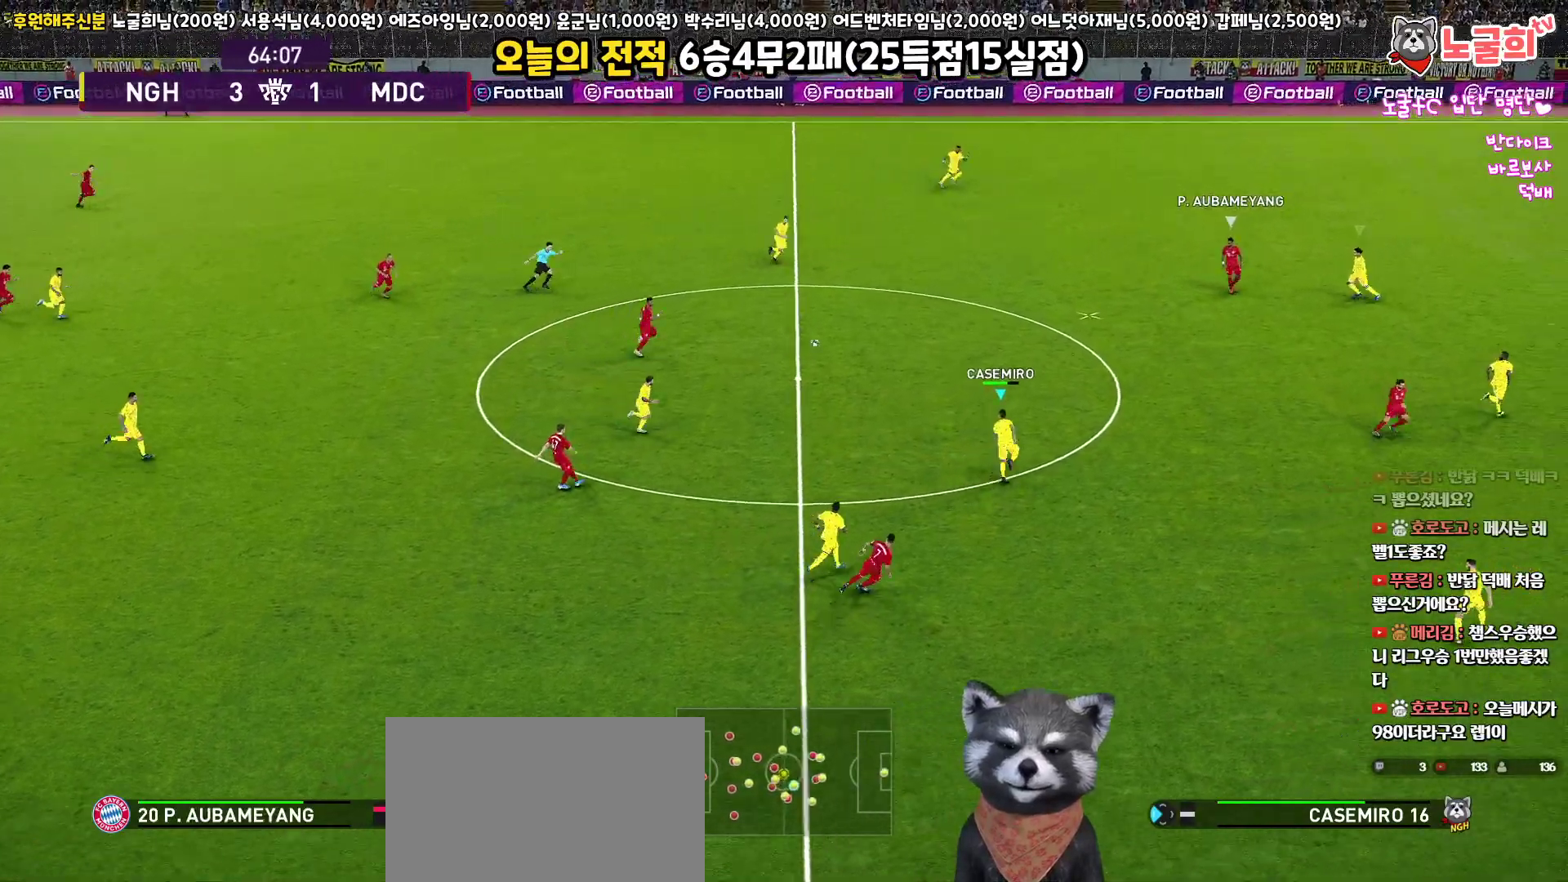
{"buttons": ["SQUARE", "R1", "R2", "L3"], "left_stick": "up-right", "right_stick": "center", "events": [[117, "left_stick", "up-right"]]}
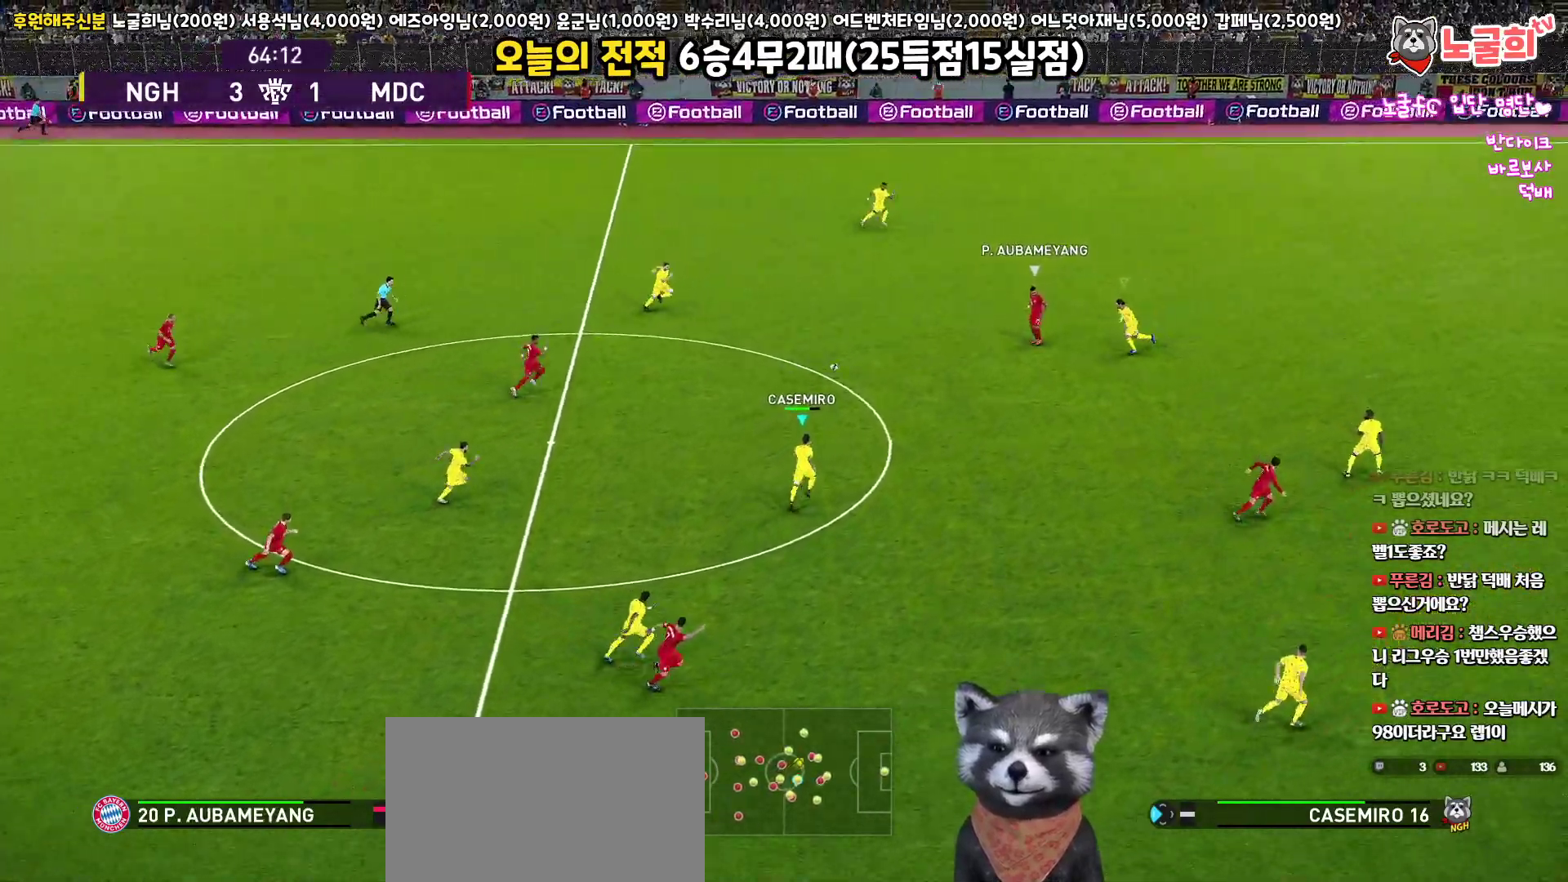
{"buttons": ["SQUARE", "R1", "R2", "L3"], "left_stick": "right", "right_stick": "center", "events": [[450, "left_stick", "right"]]}
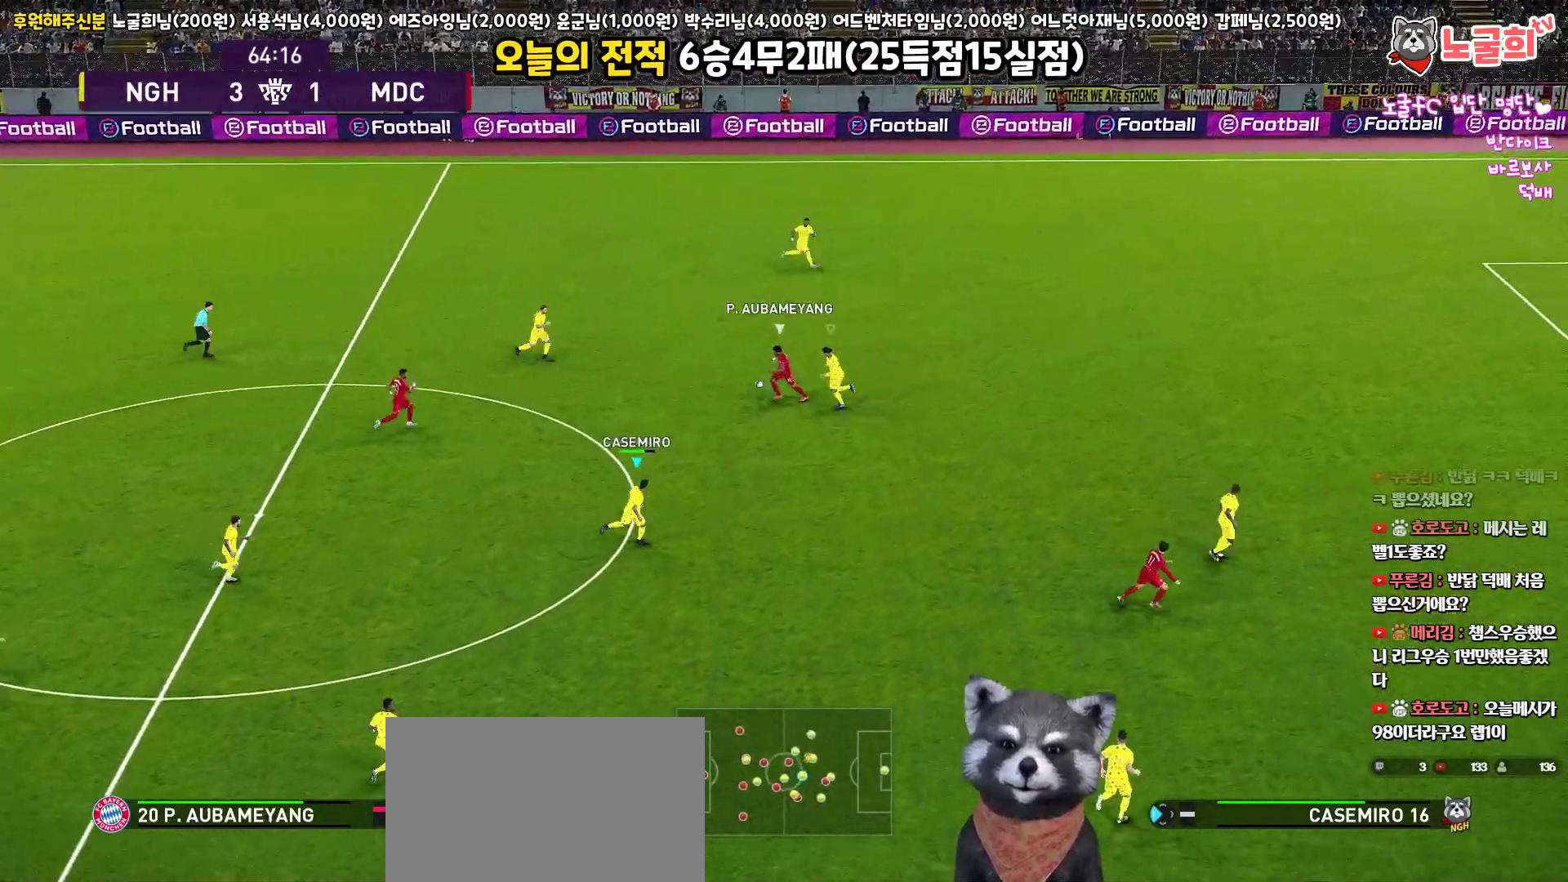
{"buttons": ["SQUARE", "R1", "R2", "L3"], "left_stick": "right", "right_stick": "center", "events": []}
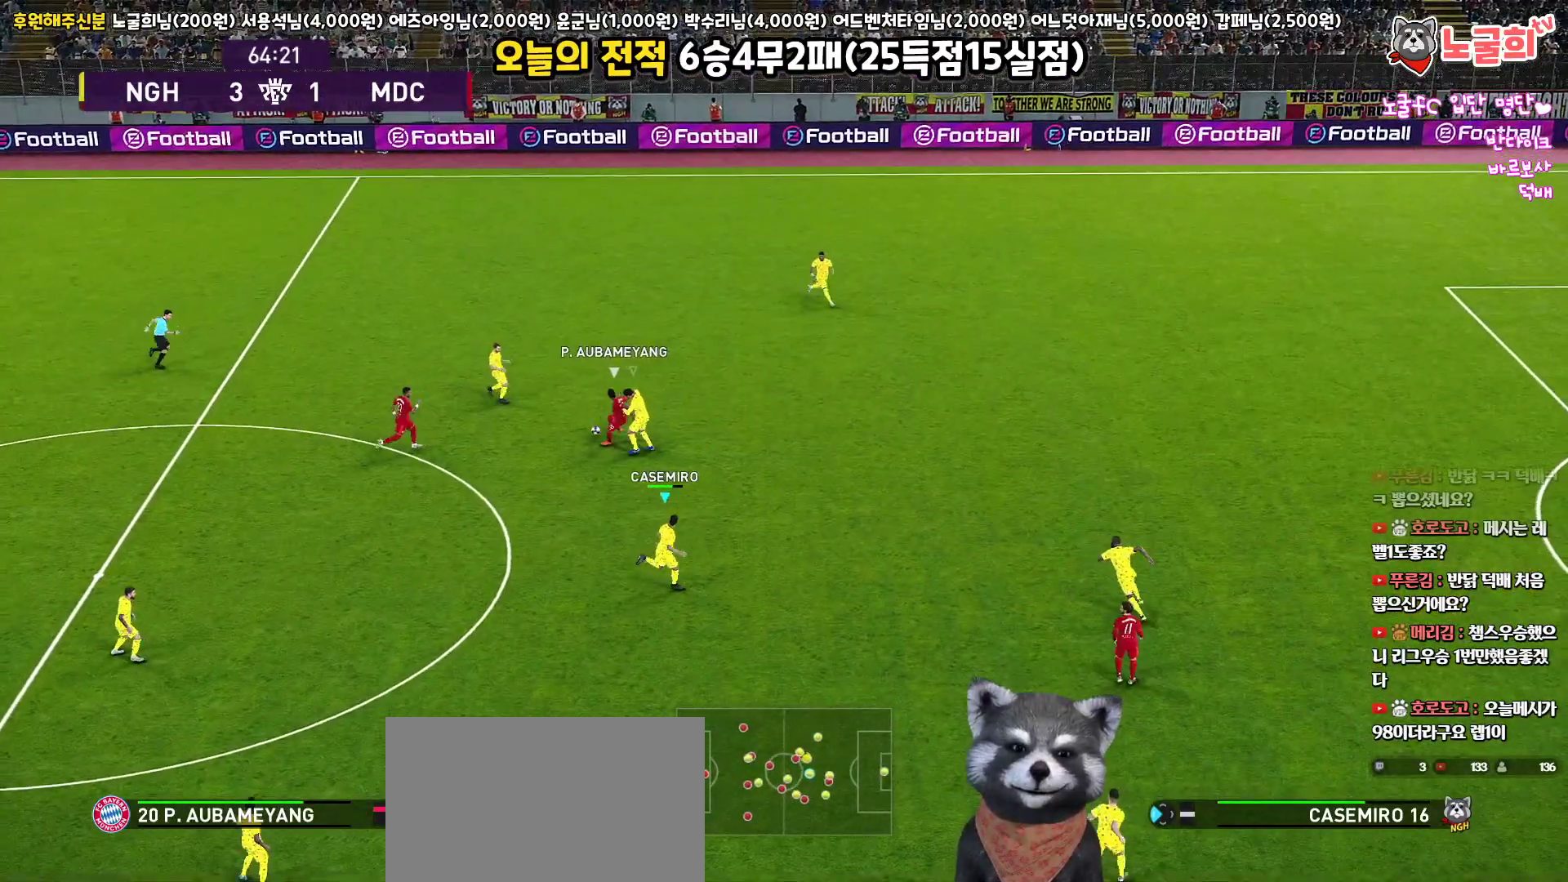
{"buttons": ["SQUARE", "R1", "R2", "L3"], "left_stick": "left", "right_stick": "center", "events": [[100, "left_stick", "up-right"], [233, "left_stick", "up"], [300, "L3", "up"], [383, "left_stick", "left"], [433, "L3", "down"]]}
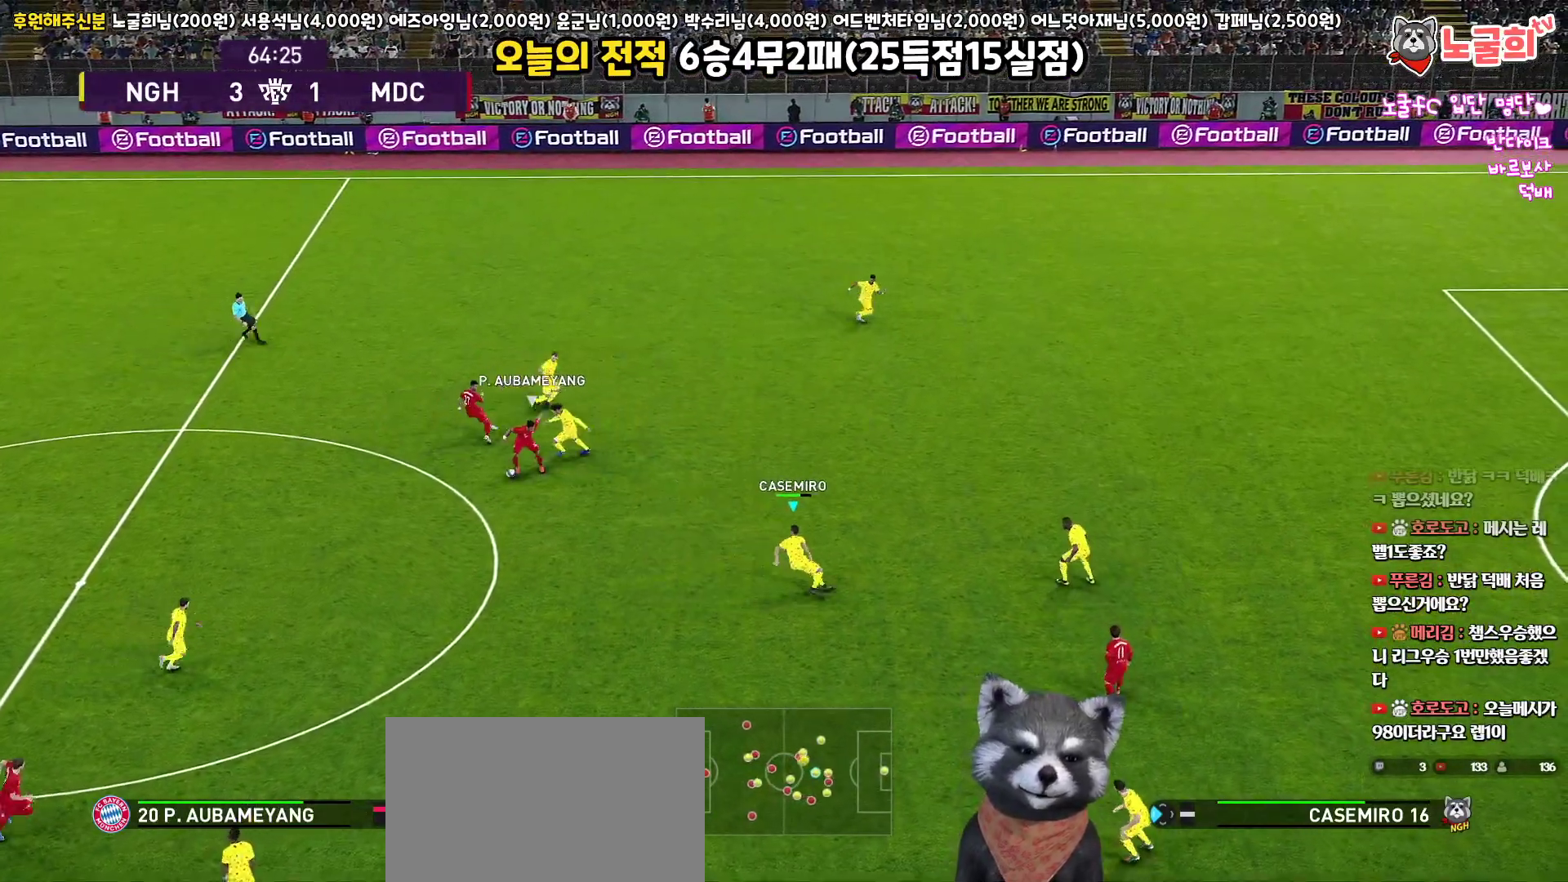
{"buttons": ["SQUARE", "R1", "R2", "L3"], "left_stick": "down-left", "right_stick": "center", "events": [[133, "left_stick", "down-left"]]}
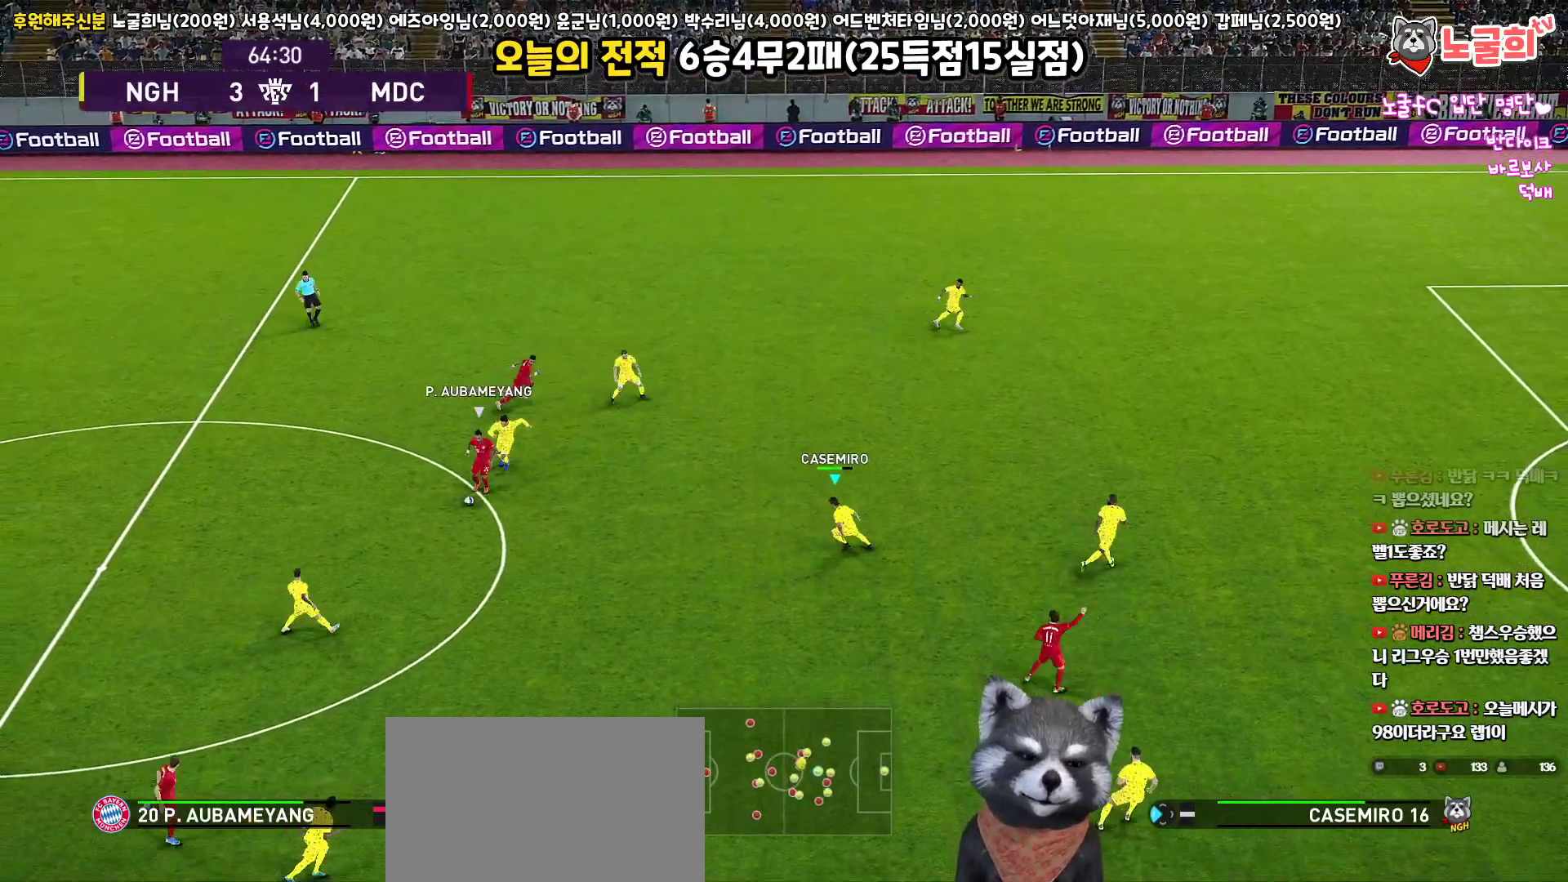
{"buttons": ["SQUARE", "R1", "R2", "L3"], "left_stick": "down", "right_stick": "center", "events": [[467, "left_stick", "down"]]}
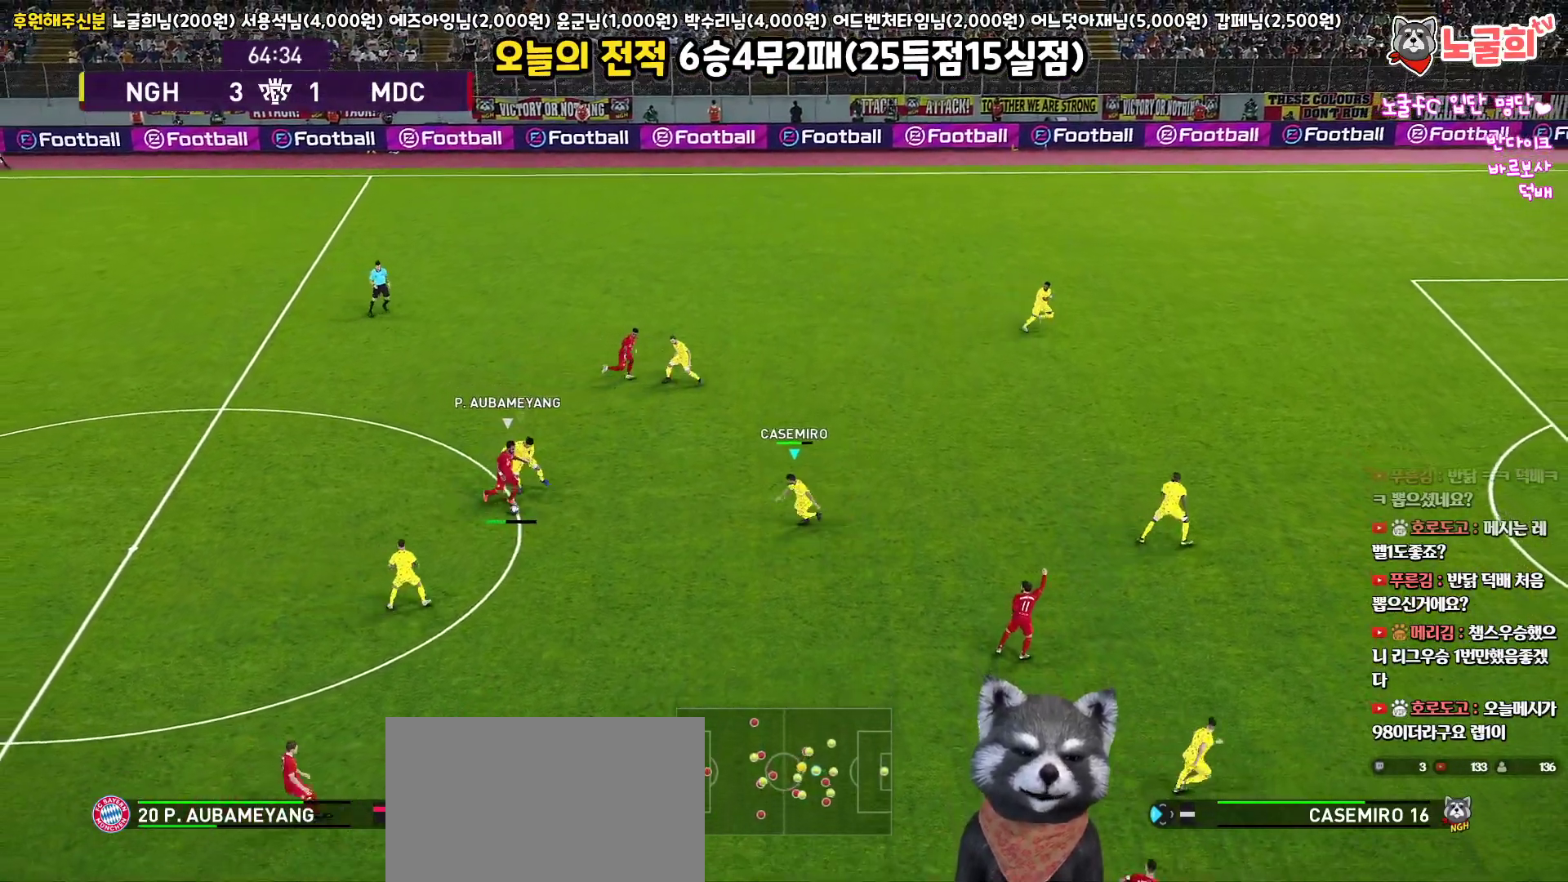
{"buttons": ["CROSS", "SQUARE", "R1", "L3"], "left_stick": "down", "right_stick": "center", "events": [[167, "CROSS", "down"], [300, "R2", "up"]]}
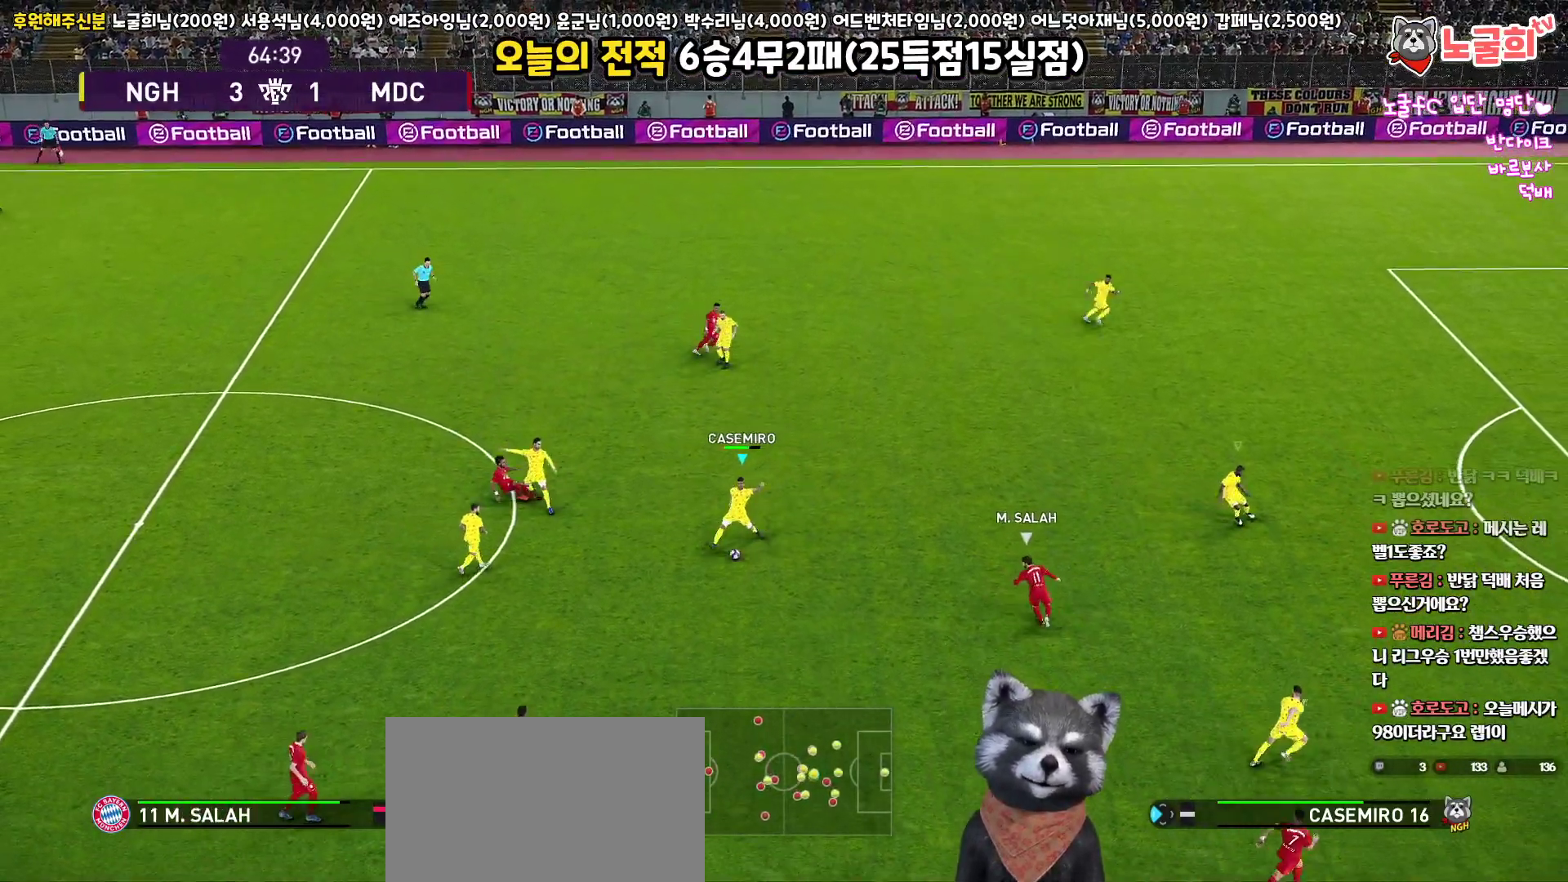
{"buttons": ["CROSS", "SQUARE", "L1", "R1"], "left_stick": "left", "right_stick": "center", "events": [[283, "L3", "up"], [367, "L1", "down"], [417, "left_stick", "left"]]}
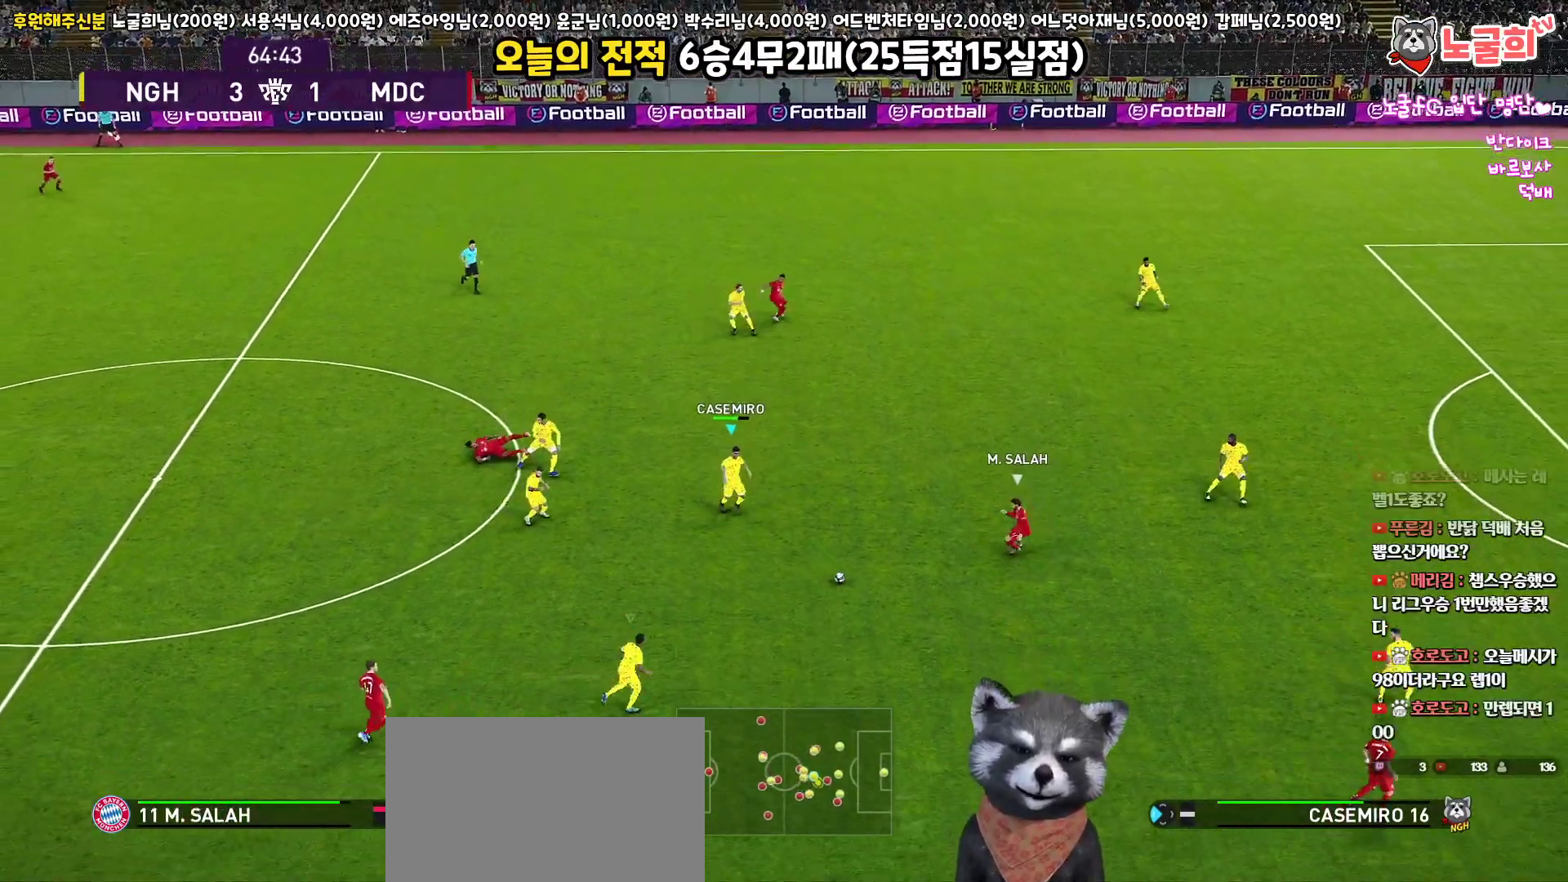
{"buttons": ["CROSS", "R1", "L3"], "left_stick": "up-right", "right_stick": "center", "events": [[33, "L1", "up"], [83, "L3", "down"], [183, "left_stick", "right"], [417, "CROSS", "up"], [417, "SQUARE", "up"], [433, "left_stick", "up-right"], [483, "CROSS", "down"]]}
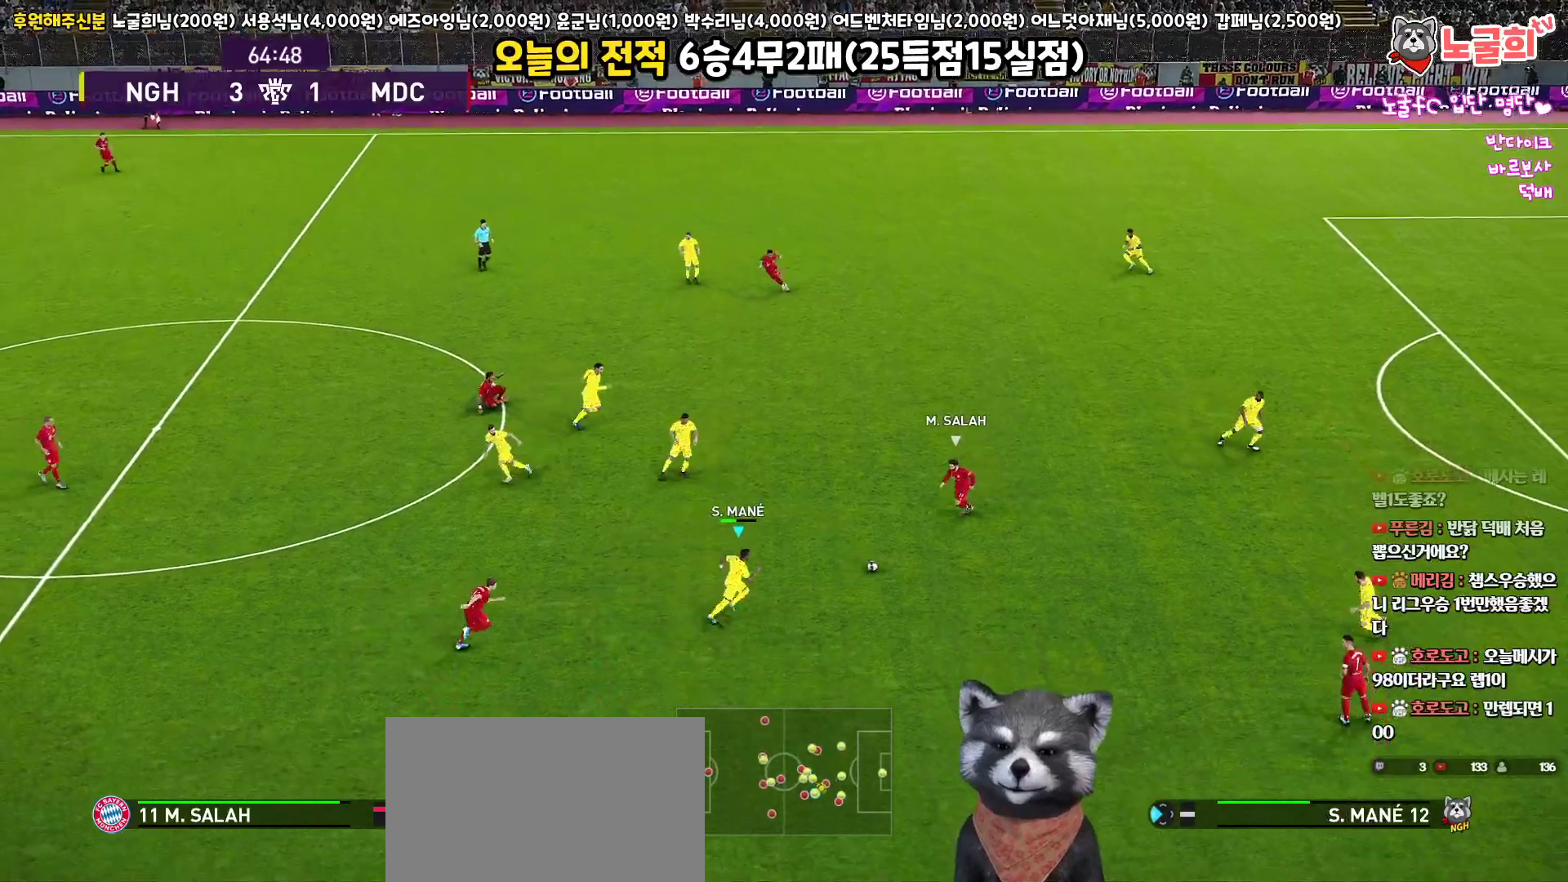
{"buttons": ["L3"], "left_stick": "up-right", "right_stick": "center", "events": [[117, "CROSS", "up"], [250, "R1", "up"]]}
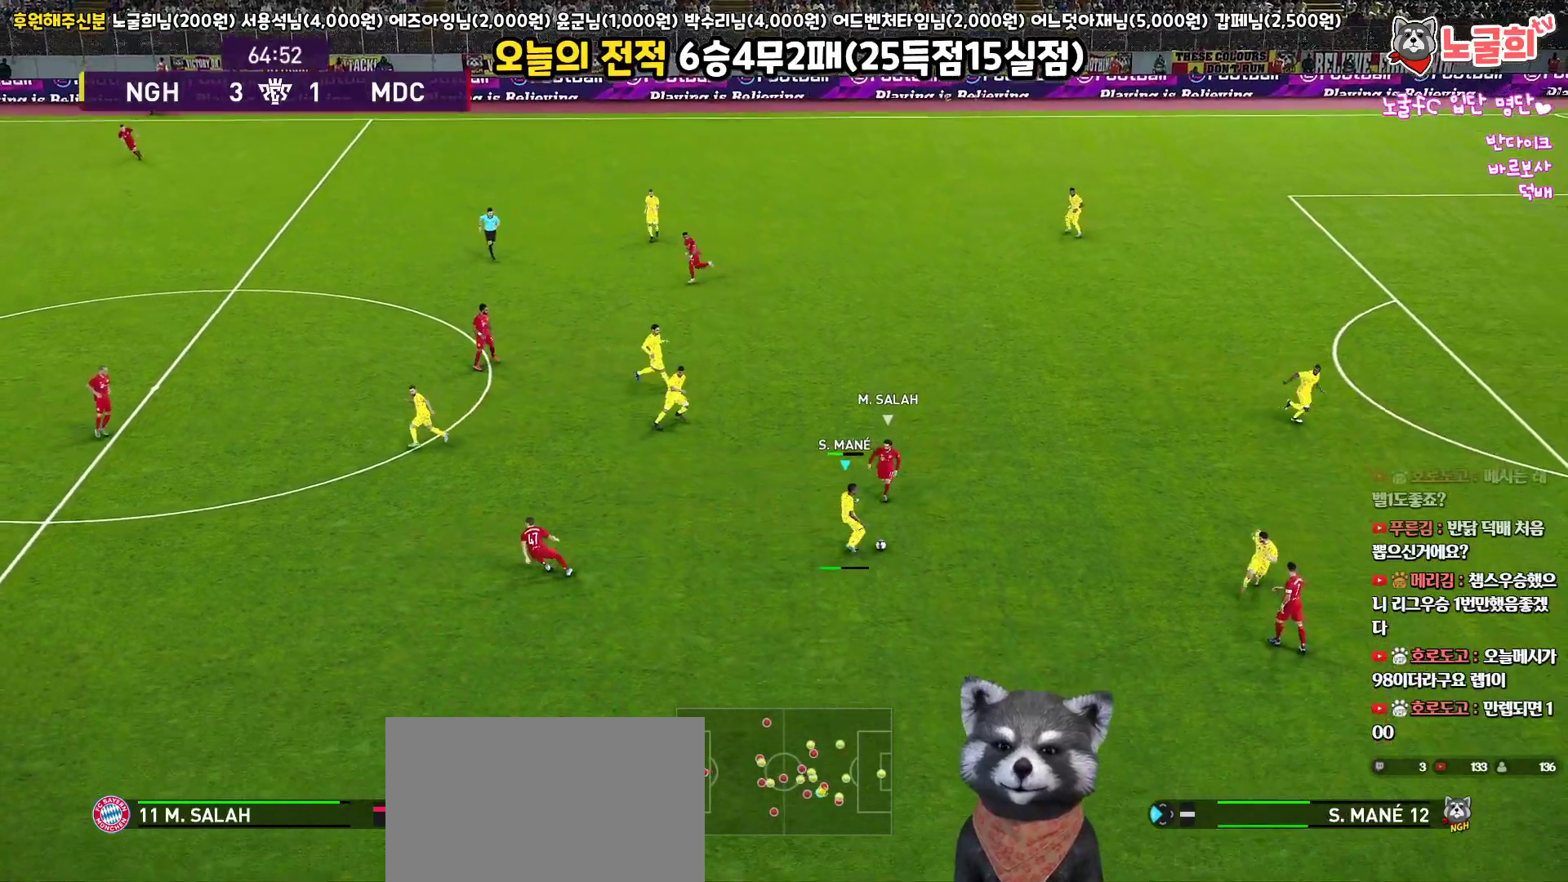
{"buttons": ["R1", "R2", "L3"], "left_stick": "up", "right_stick": "center", "events": [[83, "L3", "up"], [133, "left_stick", "up"], [217, "CROSS", "down"], [367, "CROSS", "up"], [467, "R2", "down"], [483, "R1", "down"], [500, "L3", "down"]]}
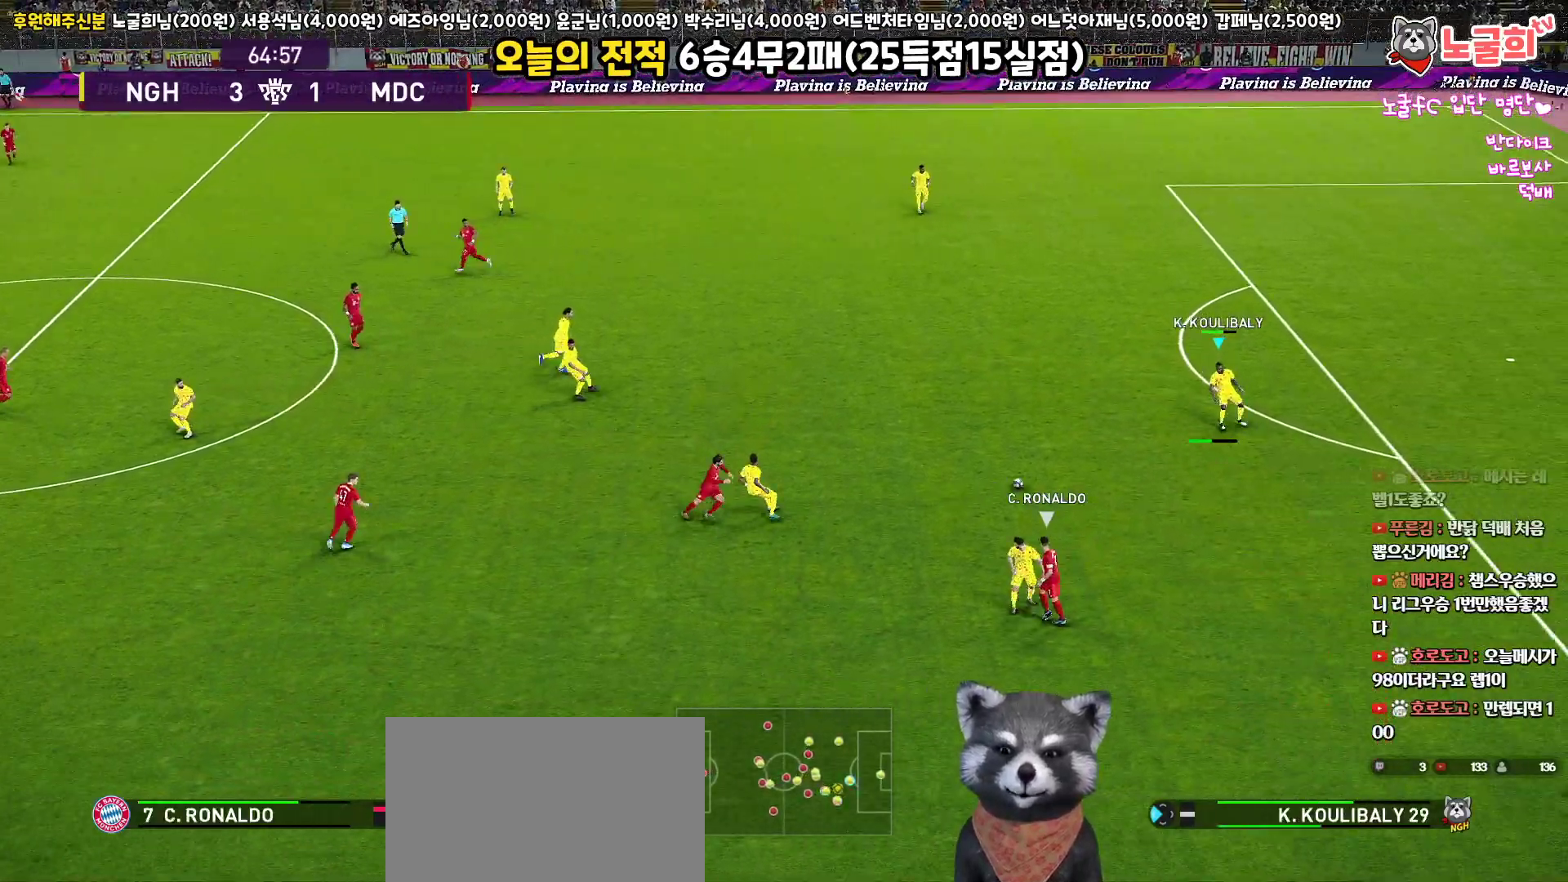
{"buttons": ["L3"], "left_stick": "up", "right_stick": "center", "events": [[167, "R1", "up"], [183, "R2", "up"]]}
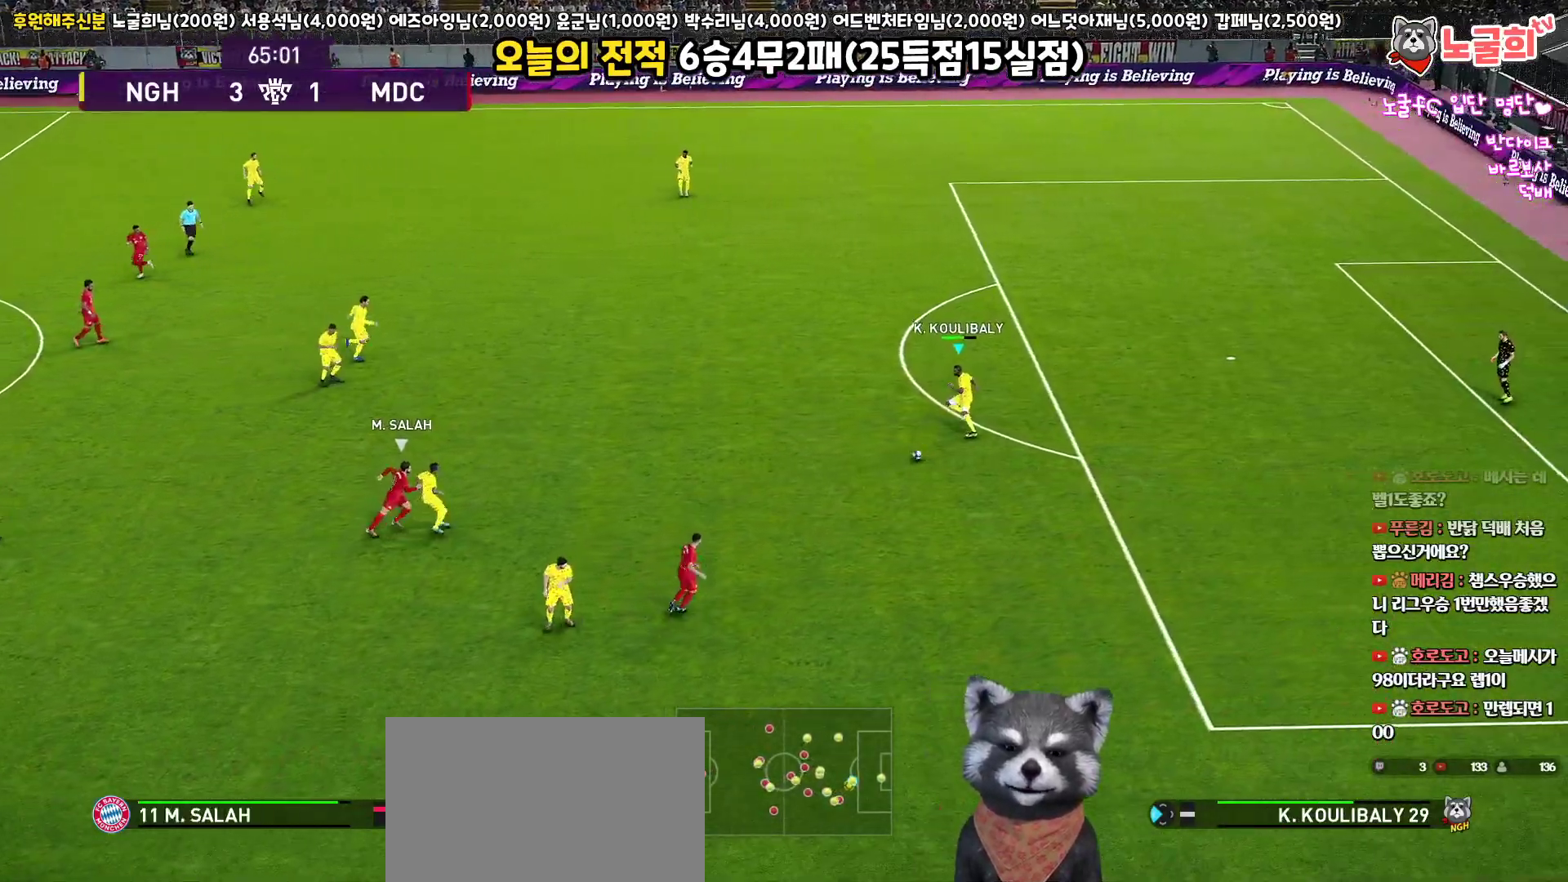
{"buttons": ["R1", "L3"], "left_stick": "up-right", "right_stick": "center", "events": [[217, "L3", "up"], [317, "L3", "down"], [333, "left_stick", "up-right"], [350, "R1", "down"]]}
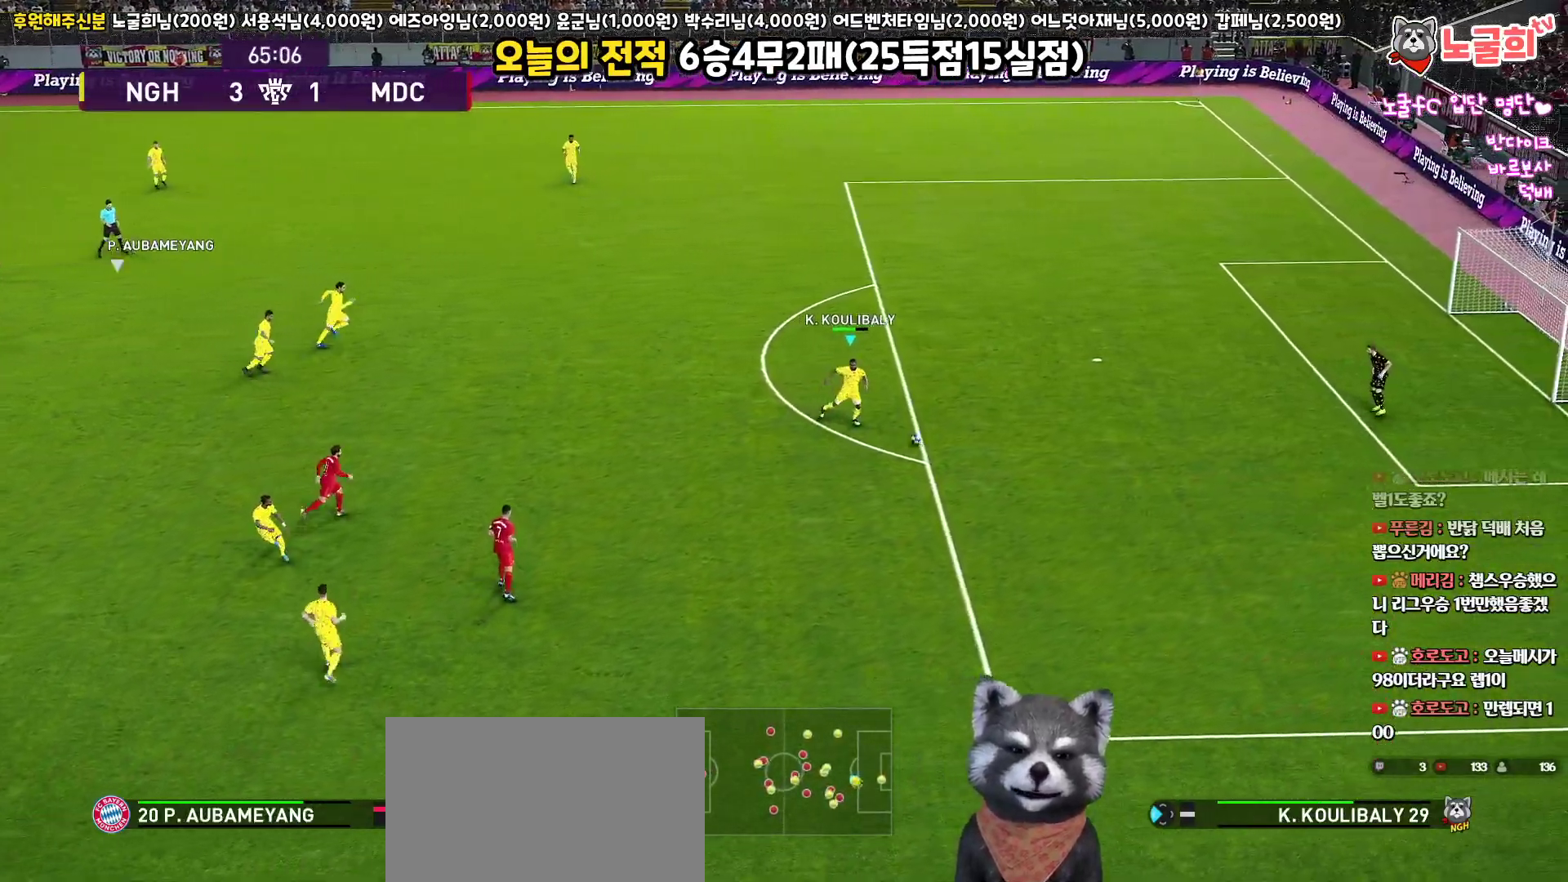
{"buttons": ["R1", "L3"], "left_stick": "up", "right_stick": "center", "events": [[433, "left_stick", "up"]]}
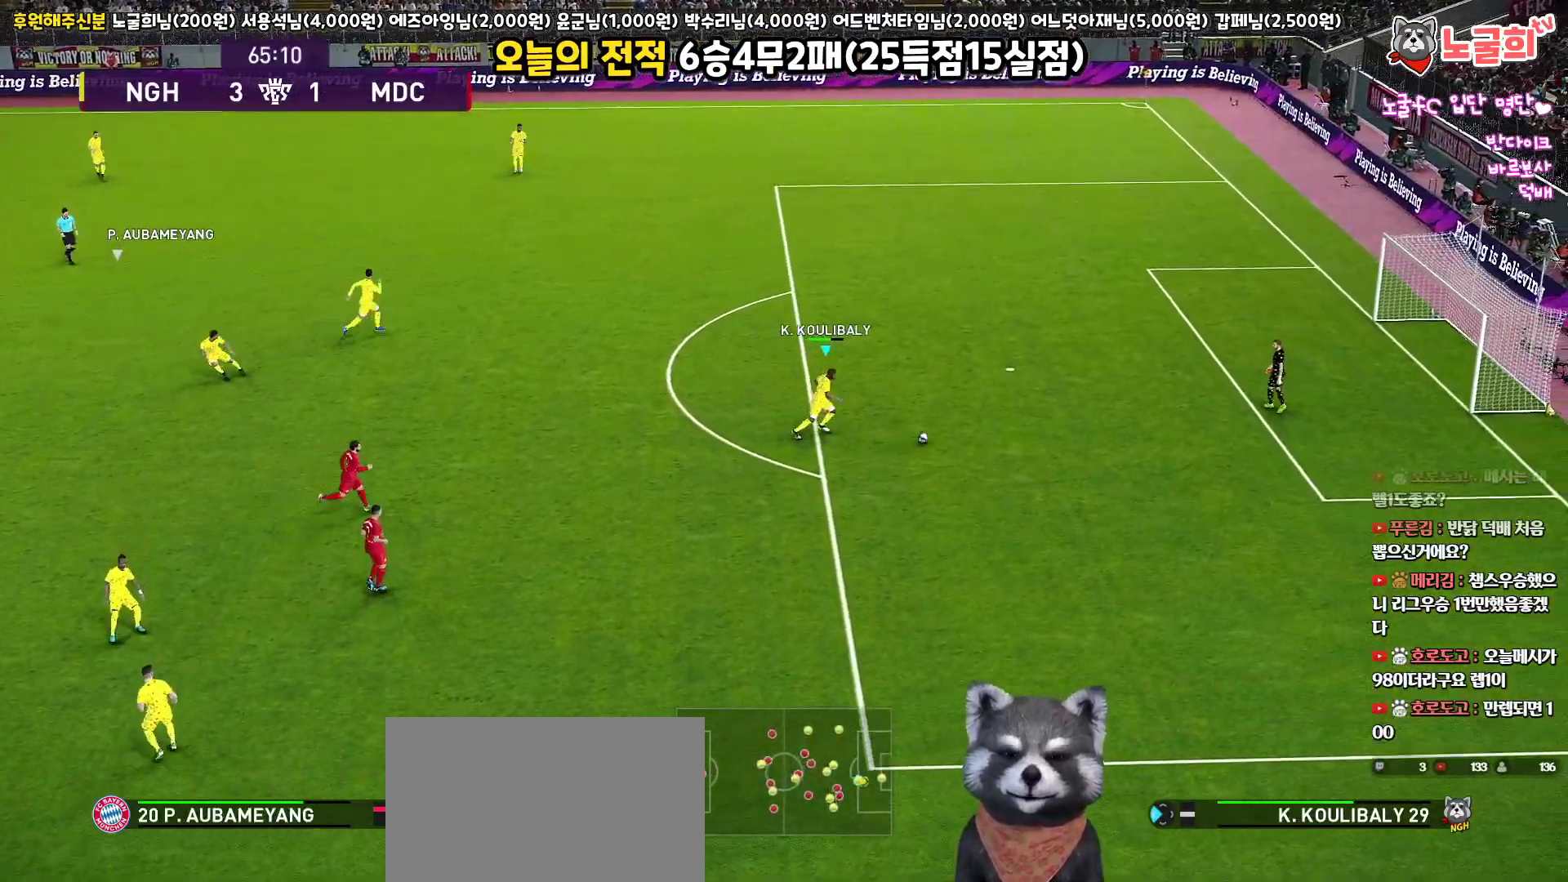
{"buttons": ["L3"], "left_stick": "right", "right_stick": "center", "events": [[67, "R2", "down"], [333, "left_stick", "up-right"], [367, "R2", "up"], [450, "R1", "up"], [483, "left_stick", "right"]]}
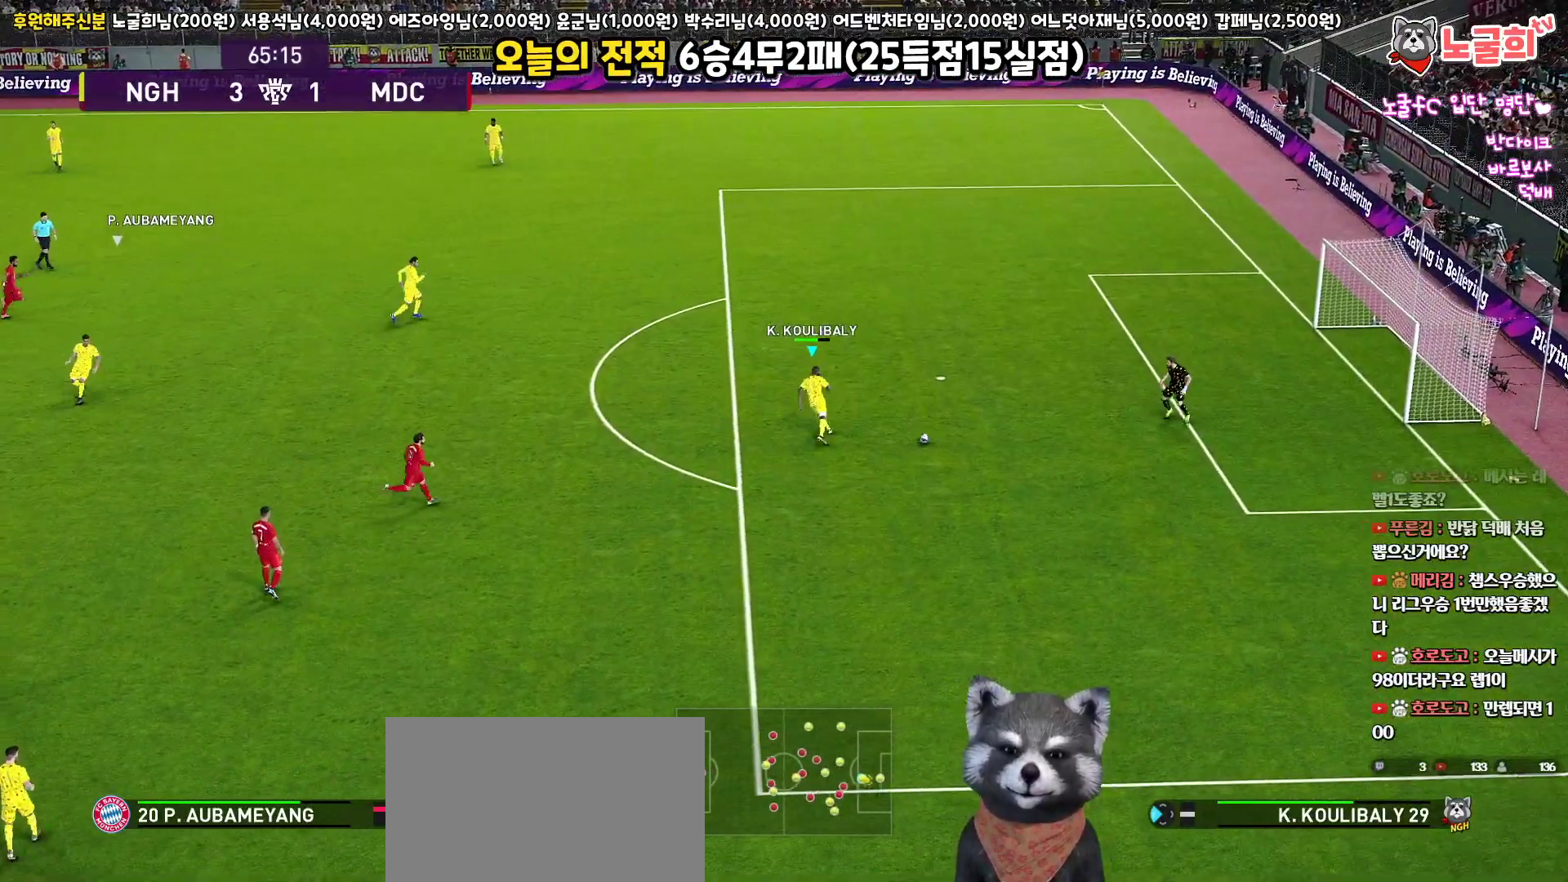
{"buttons": ["L3"], "left_stick": "down-right", "right_stick": "center", "events": [[267, "left_stick", "down-right"]]}
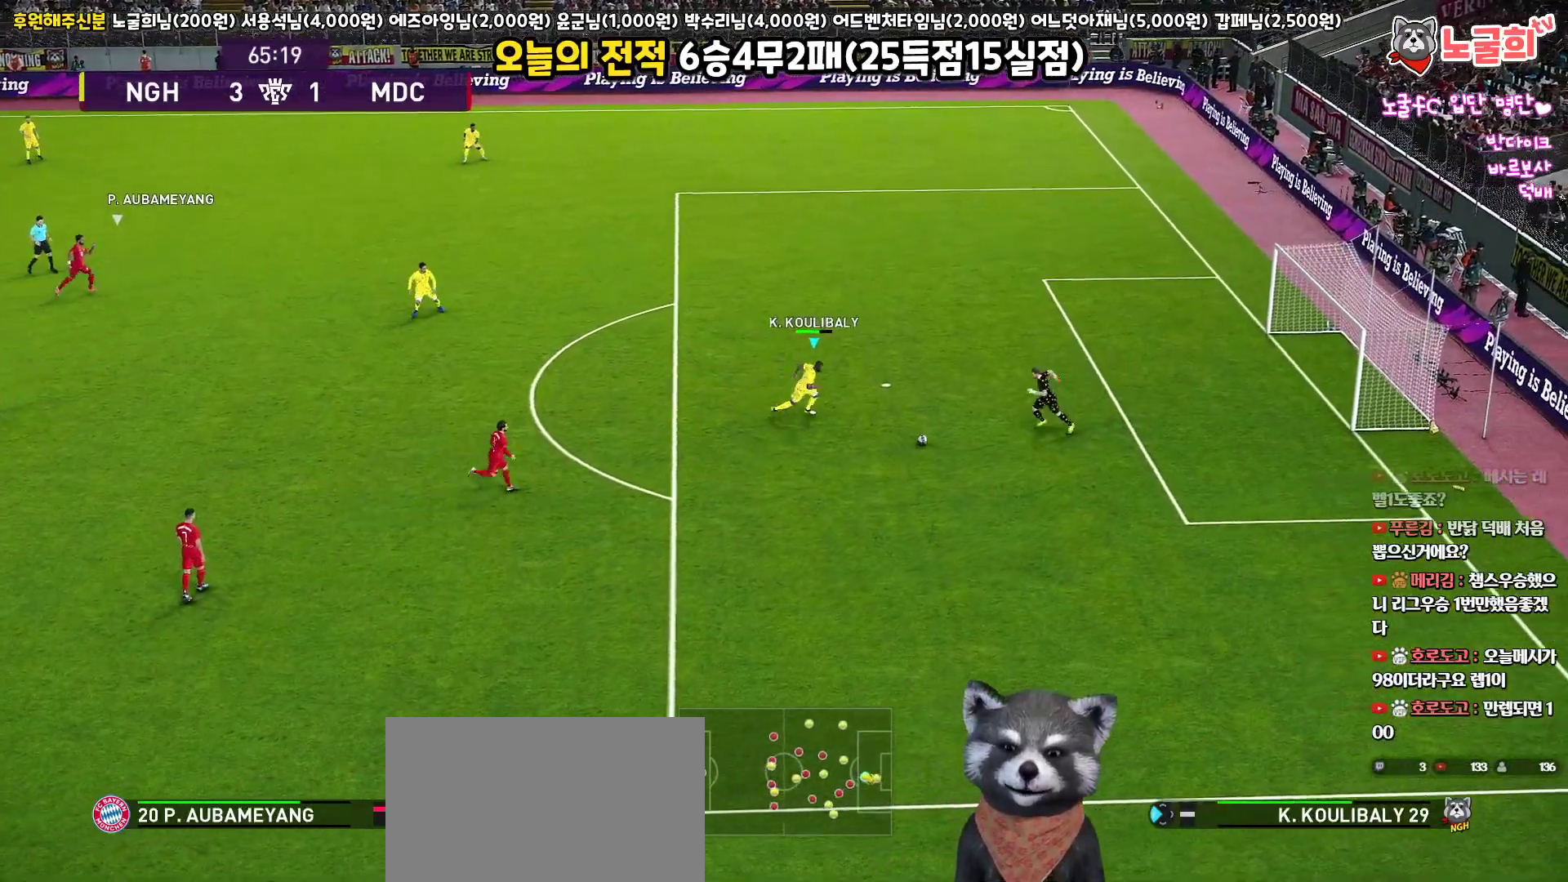
{"buttons": ["L3"], "left_stick": "up", "right_stick": "center", "events": [[117, "left_stick", "up"], [133, "L3", "up"], [267, "L3", "down"]]}
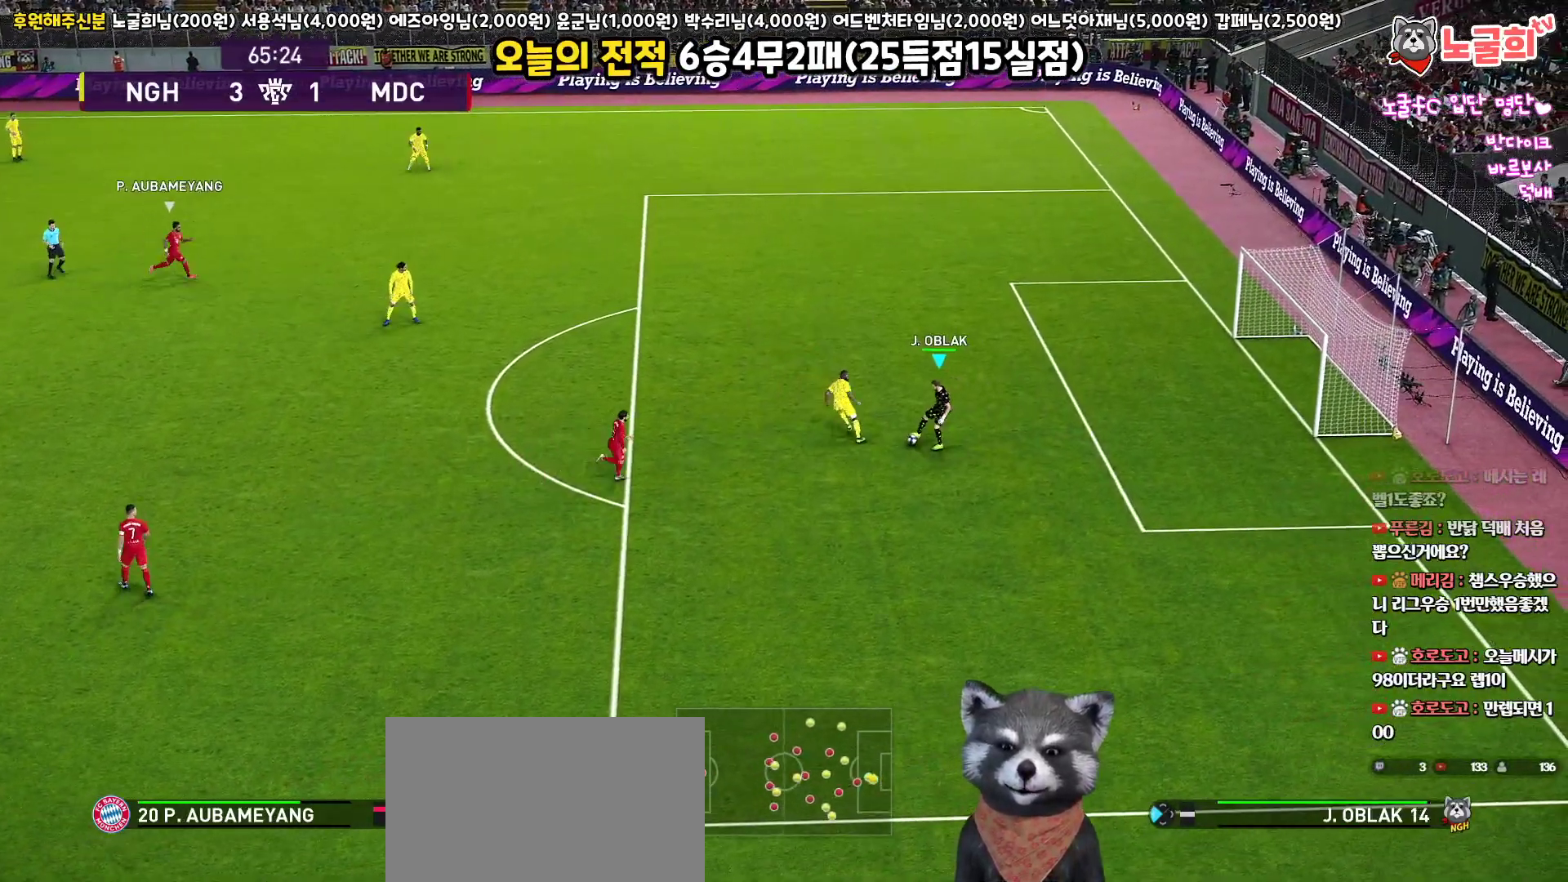
{"buttons": ["CROSS", "L3"], "left_stick": "up", "right_stick": "center", "events": [[417, "CROSS", "down"]]}
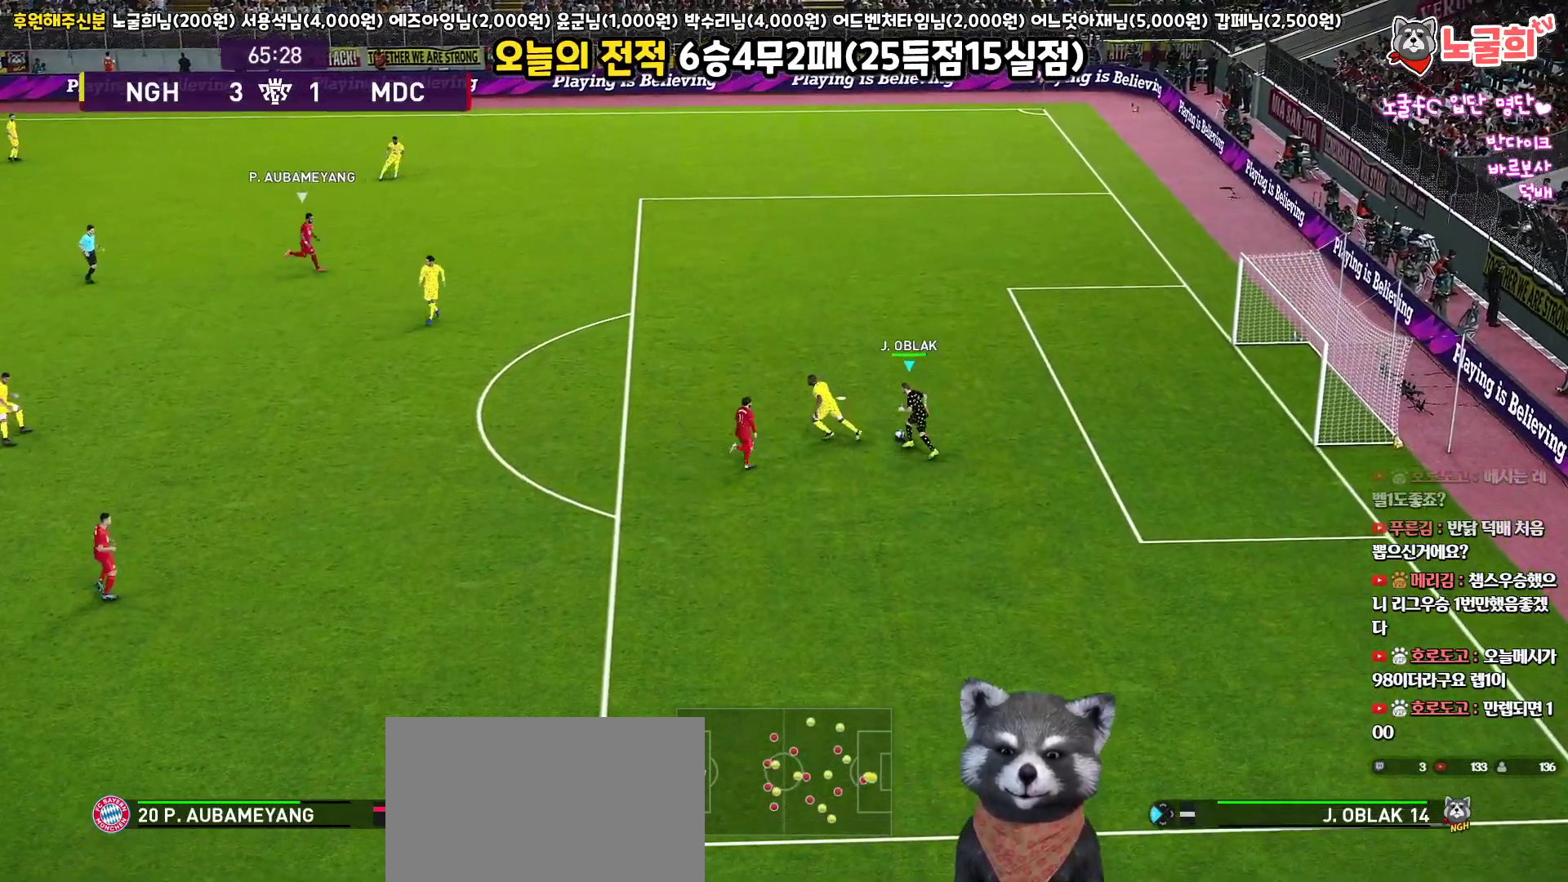
{"buttons": ["L3"], "left_stick": "up-left", "right_stick": "center", "events": [[217, "CROSS", "up"], [233, "left_stick", "up-left"], [267, "R1", "down"], [317, "R2", "down"], [467, "R1", "up"], [467, "R2", "up"]]}
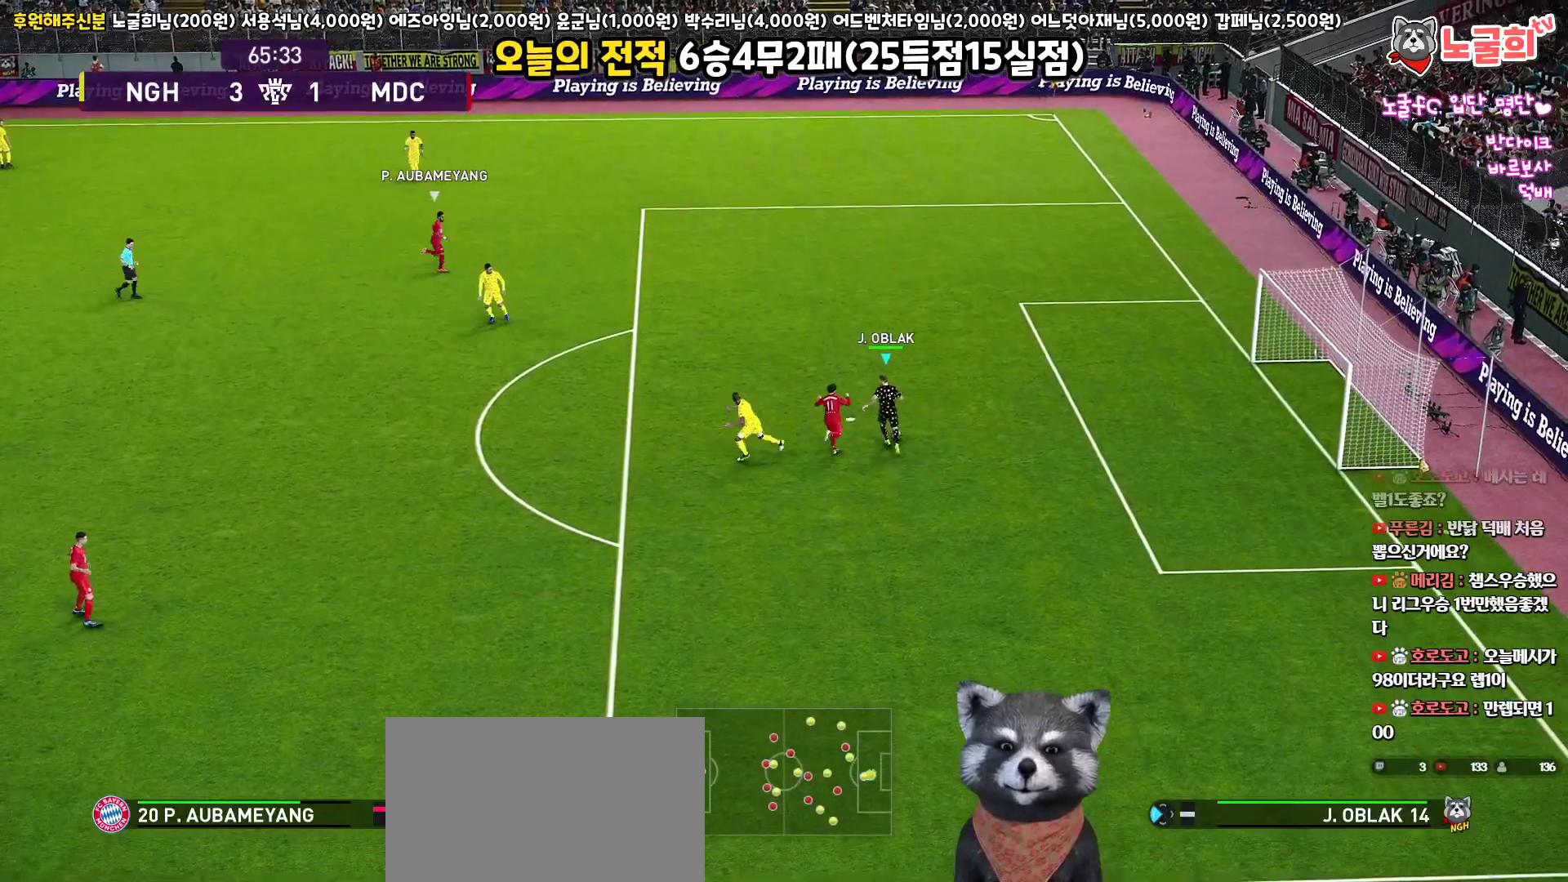
{"buttons": ["L3"], "left_stick": "up-left", "right_stick": "center", "events": [[67, "CROSS", "down"], [167, "CROSS", "up"]]}